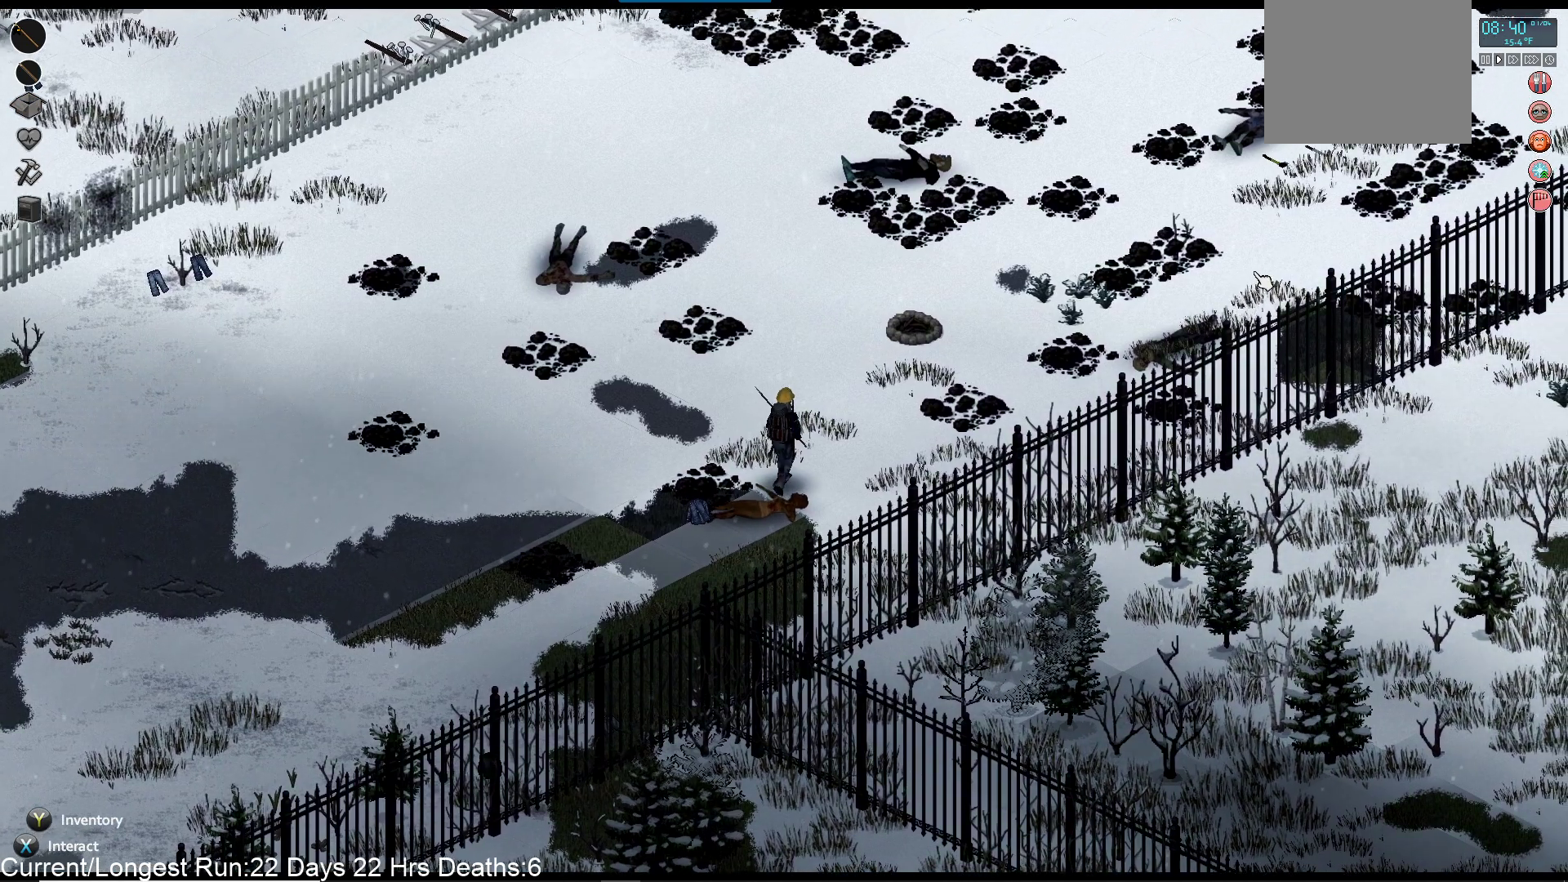
Gameplay with a controller (PlayStation layout); each line is a JSON object with the inputs held at the frame after it. "events" lists button and stick changes between this image and that frame as [ms after this image, input, new state], when the widget could be followed in between.
{"buttons": ["R2"], "left_stick": "up", "right_stick": "center", "events": [[483, "R2", "down"]]}
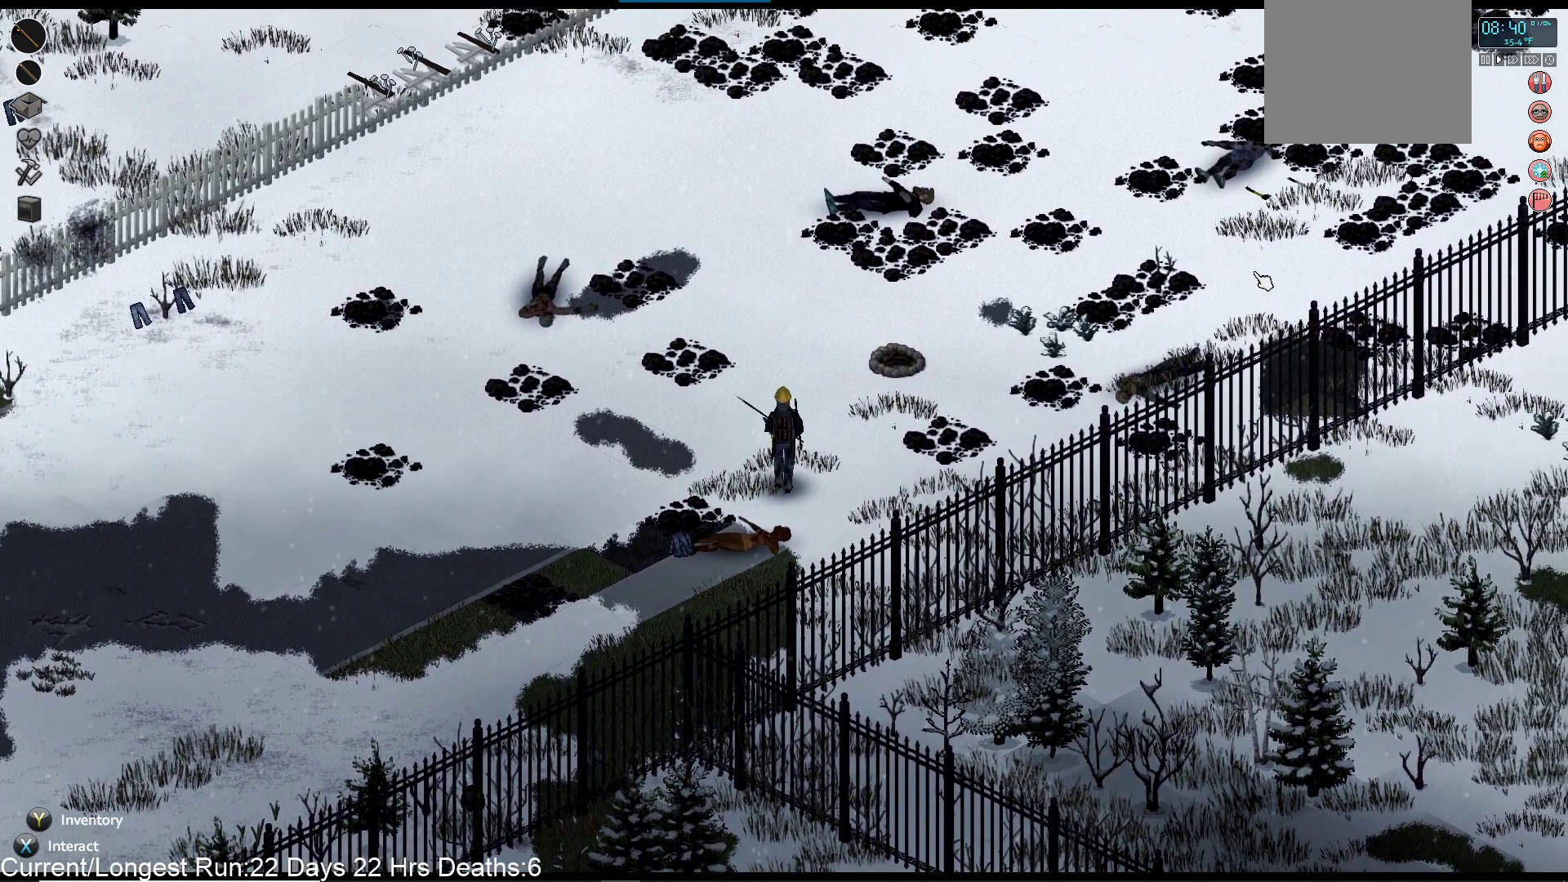
{"buttons": [], "left_stick": "up", "right_stick": "center", "events": [[50, "R2", "up"]]}
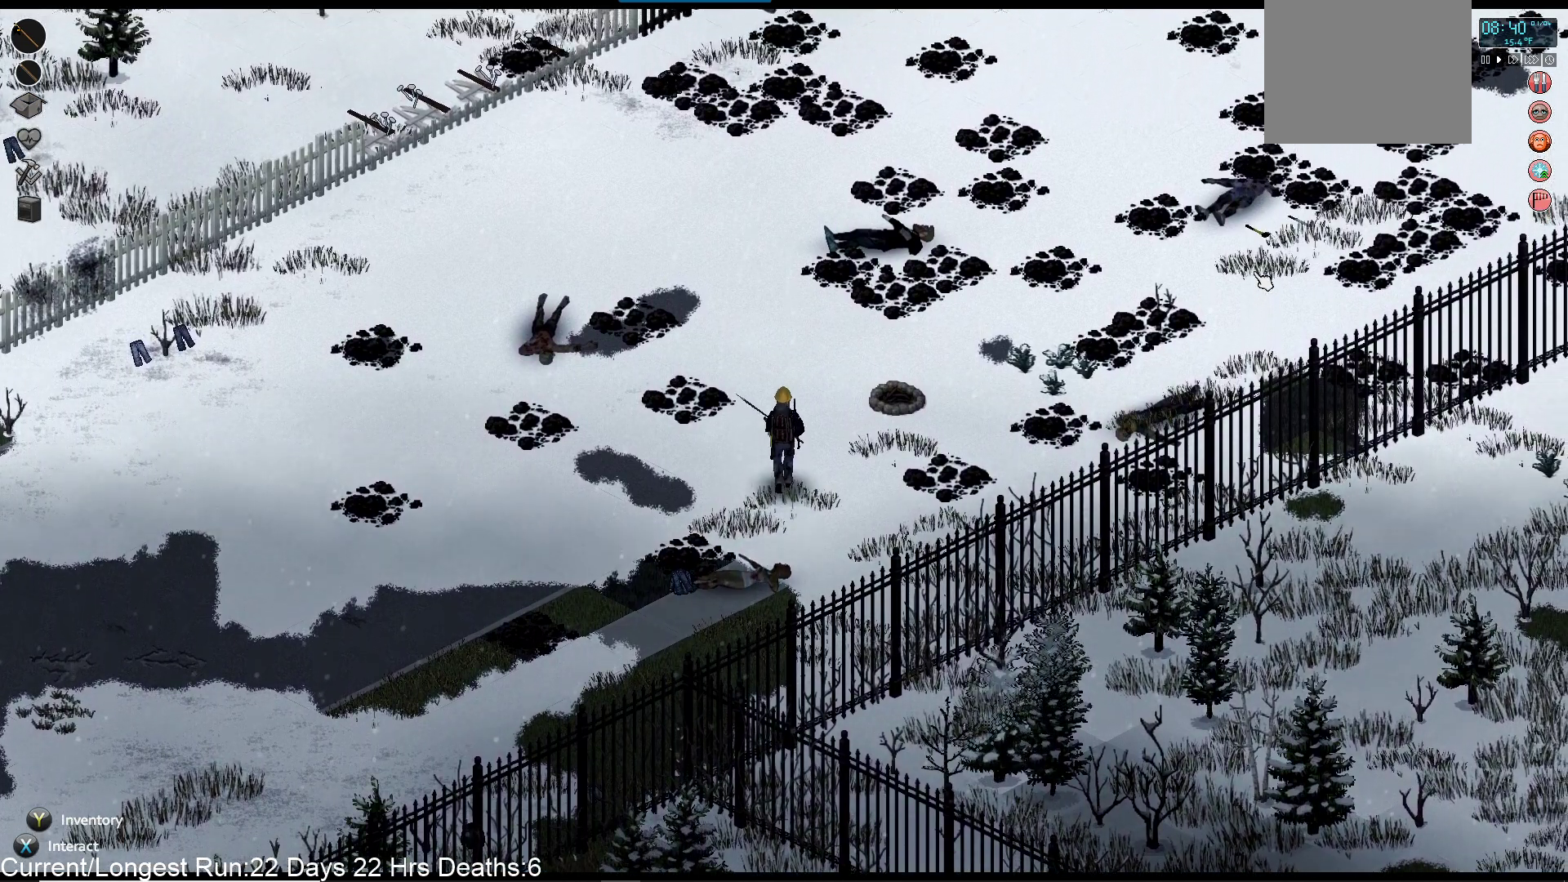
{"buttons": [], "left_stick": "up", "right_stick": "center", "events": []}
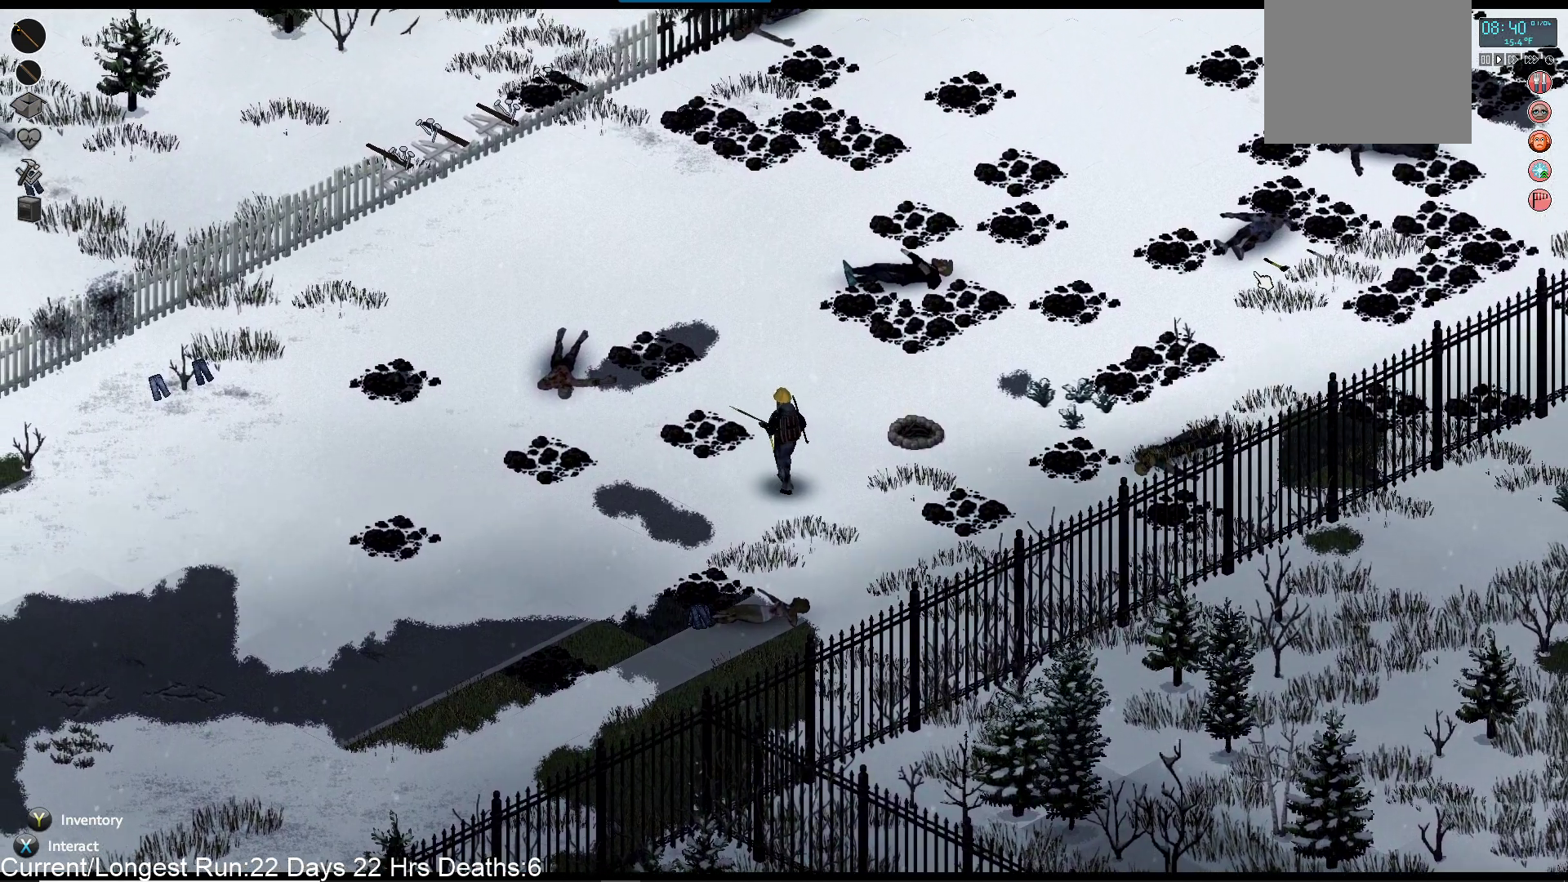
{"buttons": [], "left_stick": "up", "right_stick": "center", "events": []}
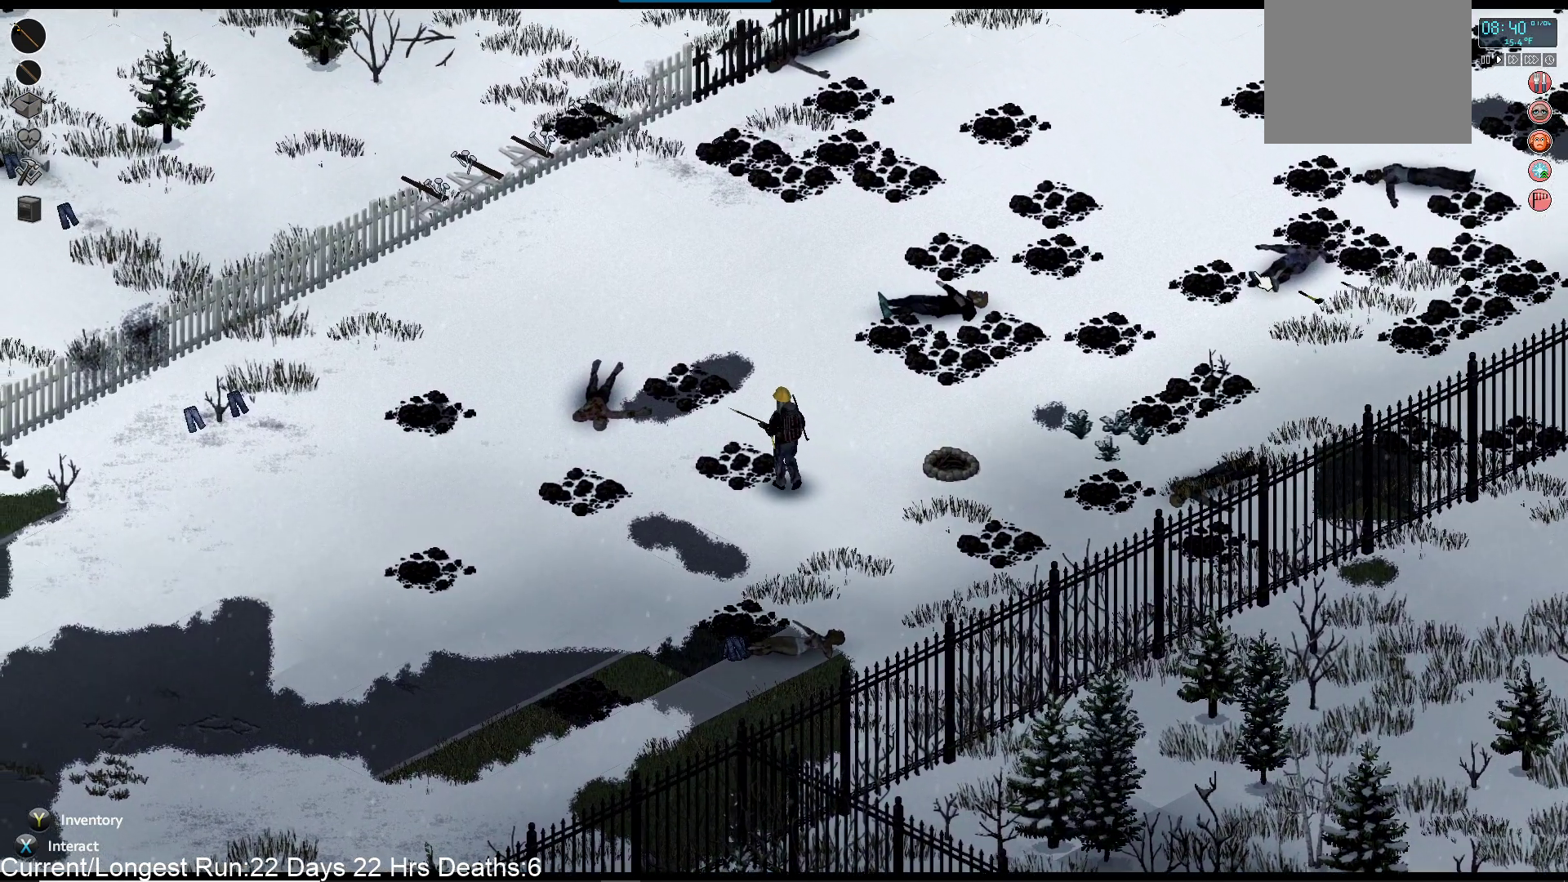
{"buttons": ["R1"], "left_stick": "up-left", "right_stick": "up"}
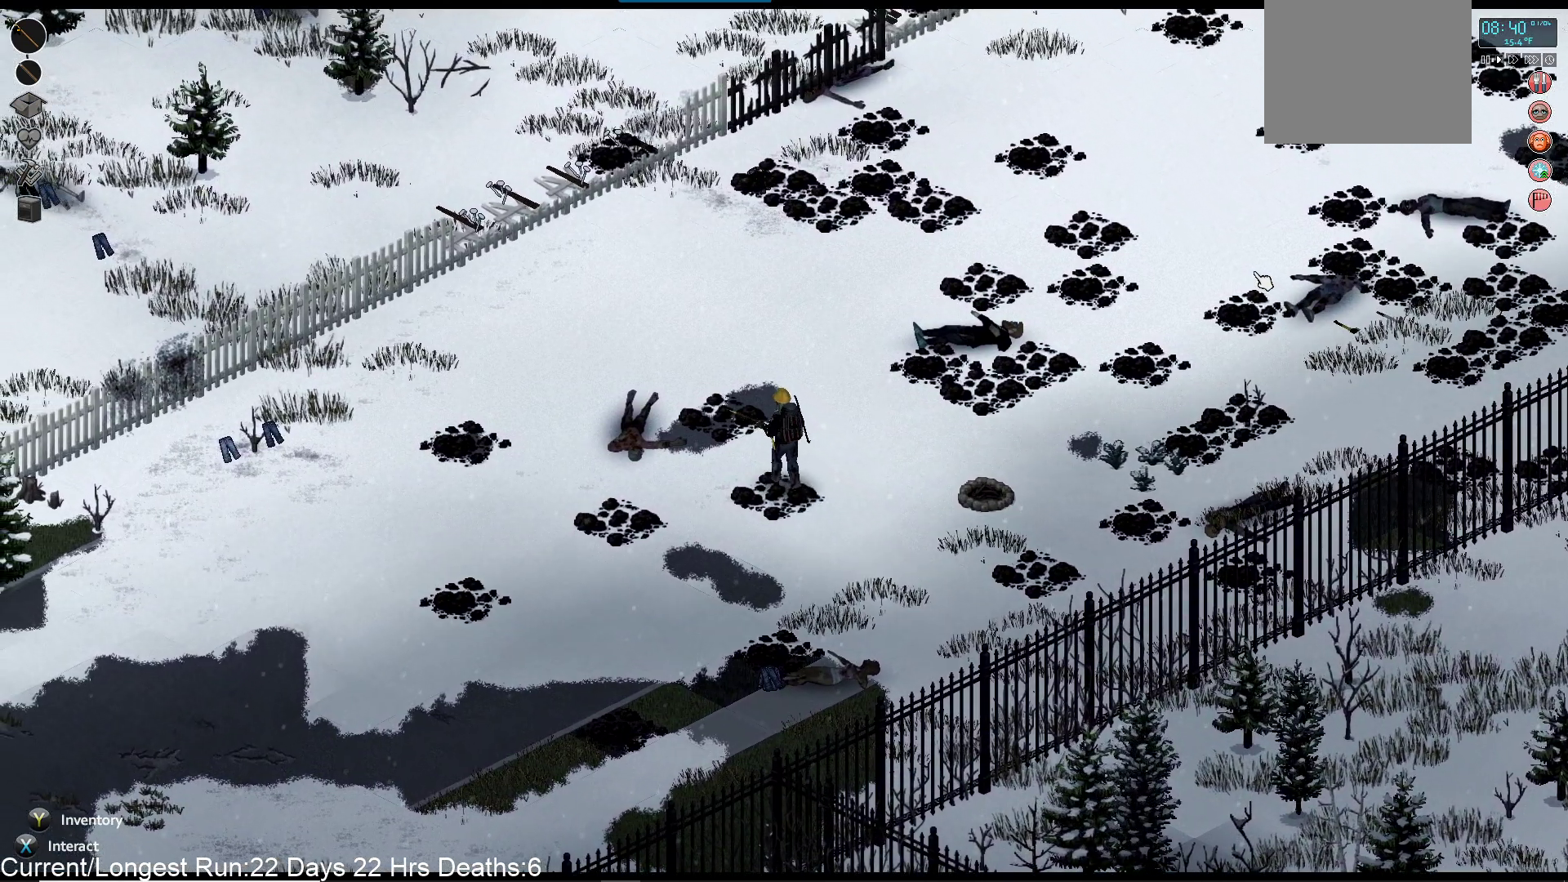
{"buttons": ["R1"], "left_stick": "up-left", "right_stick": "up", "events": []}
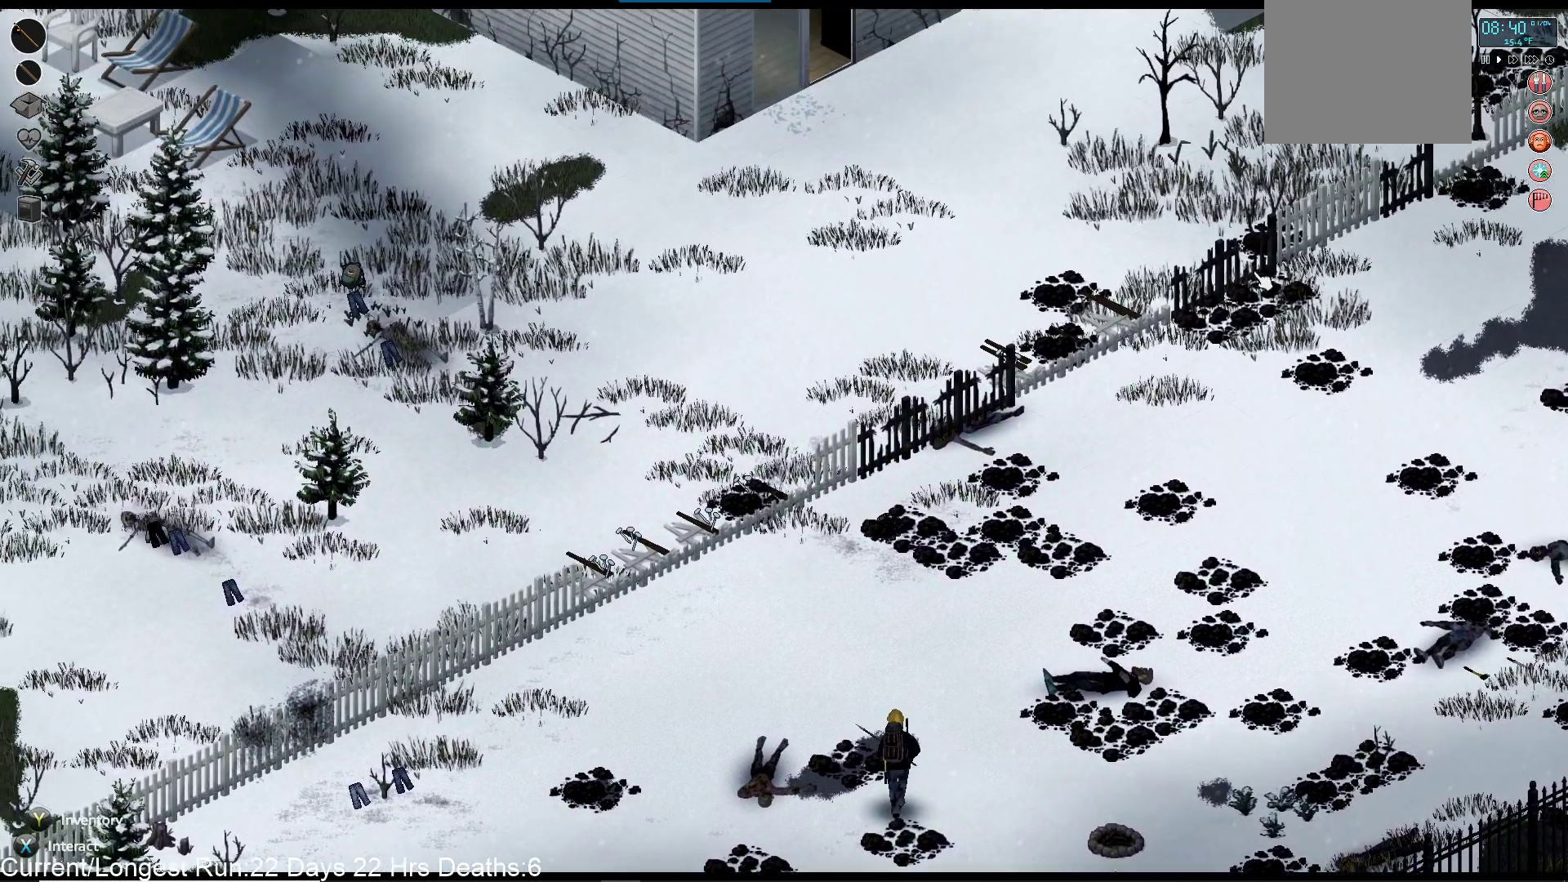
{"buttons": ["R1"], "left_stick": "up", "right_stick": "up", "events": [[383, "left_stick", "up"]]}
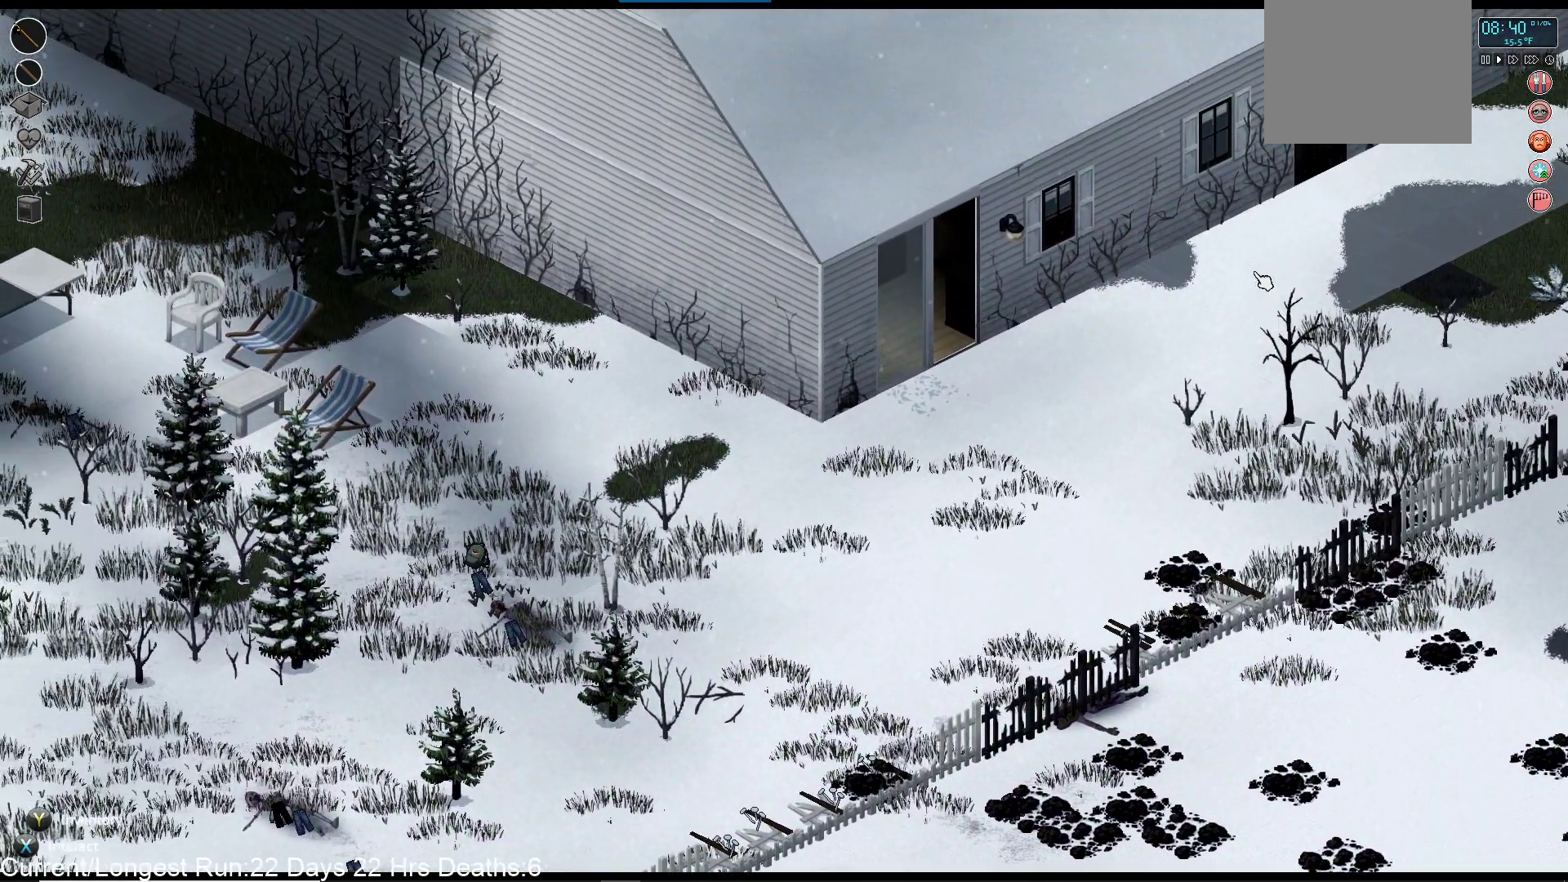
{"buttons": [], "left_stick": "up", "right_stick": "center", "events": [[317, "R1", "up"], [417, "right_stick", "center"]]}
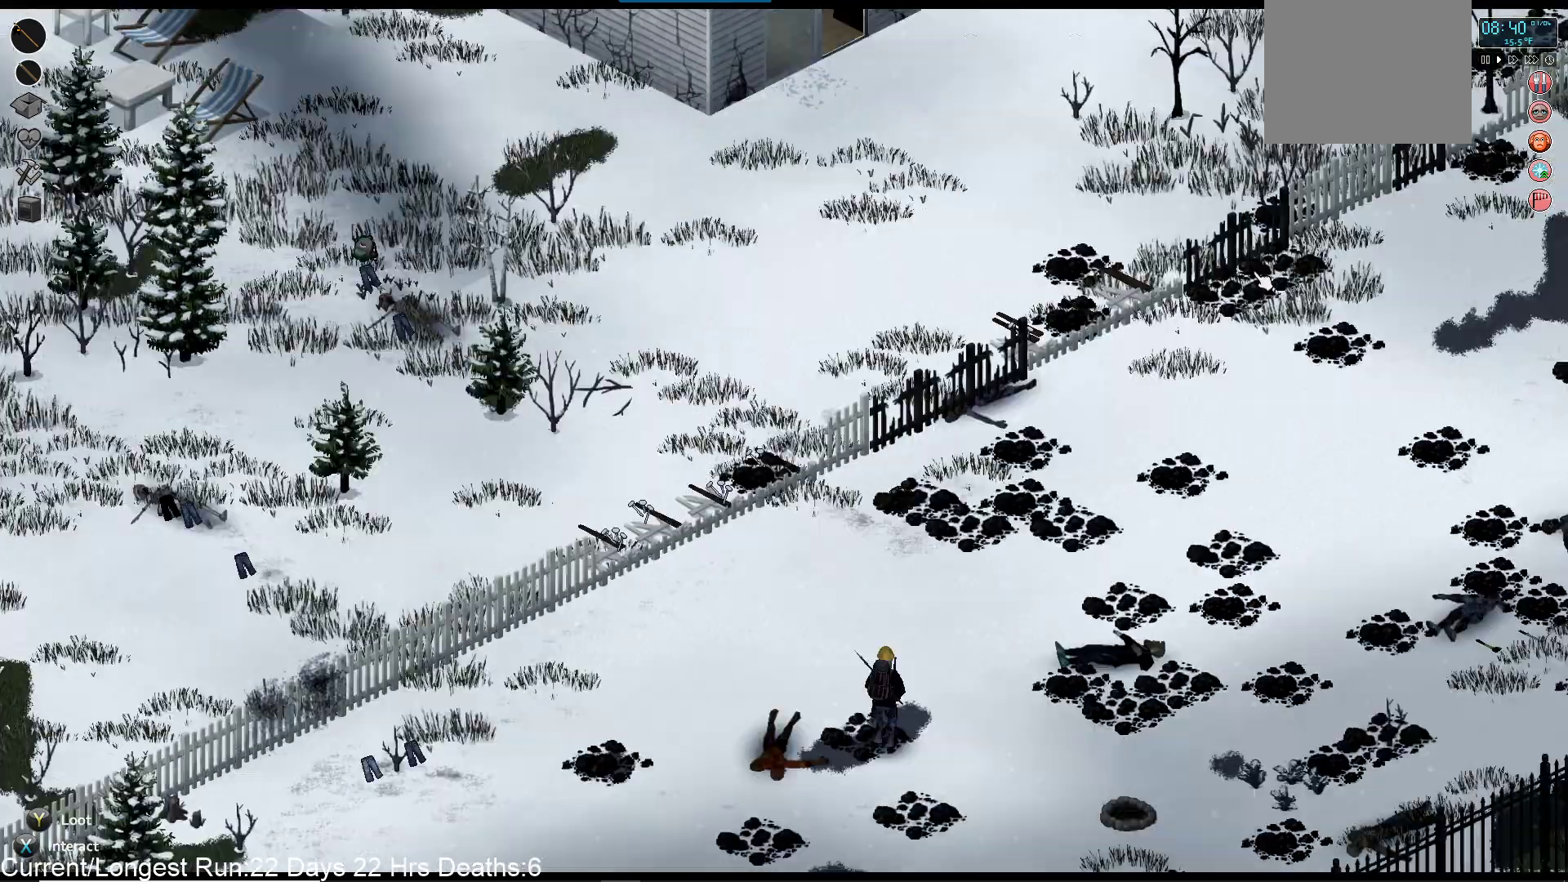
{"buttons": [], "left_stick": "up", "right_stick": "center", "events": []}
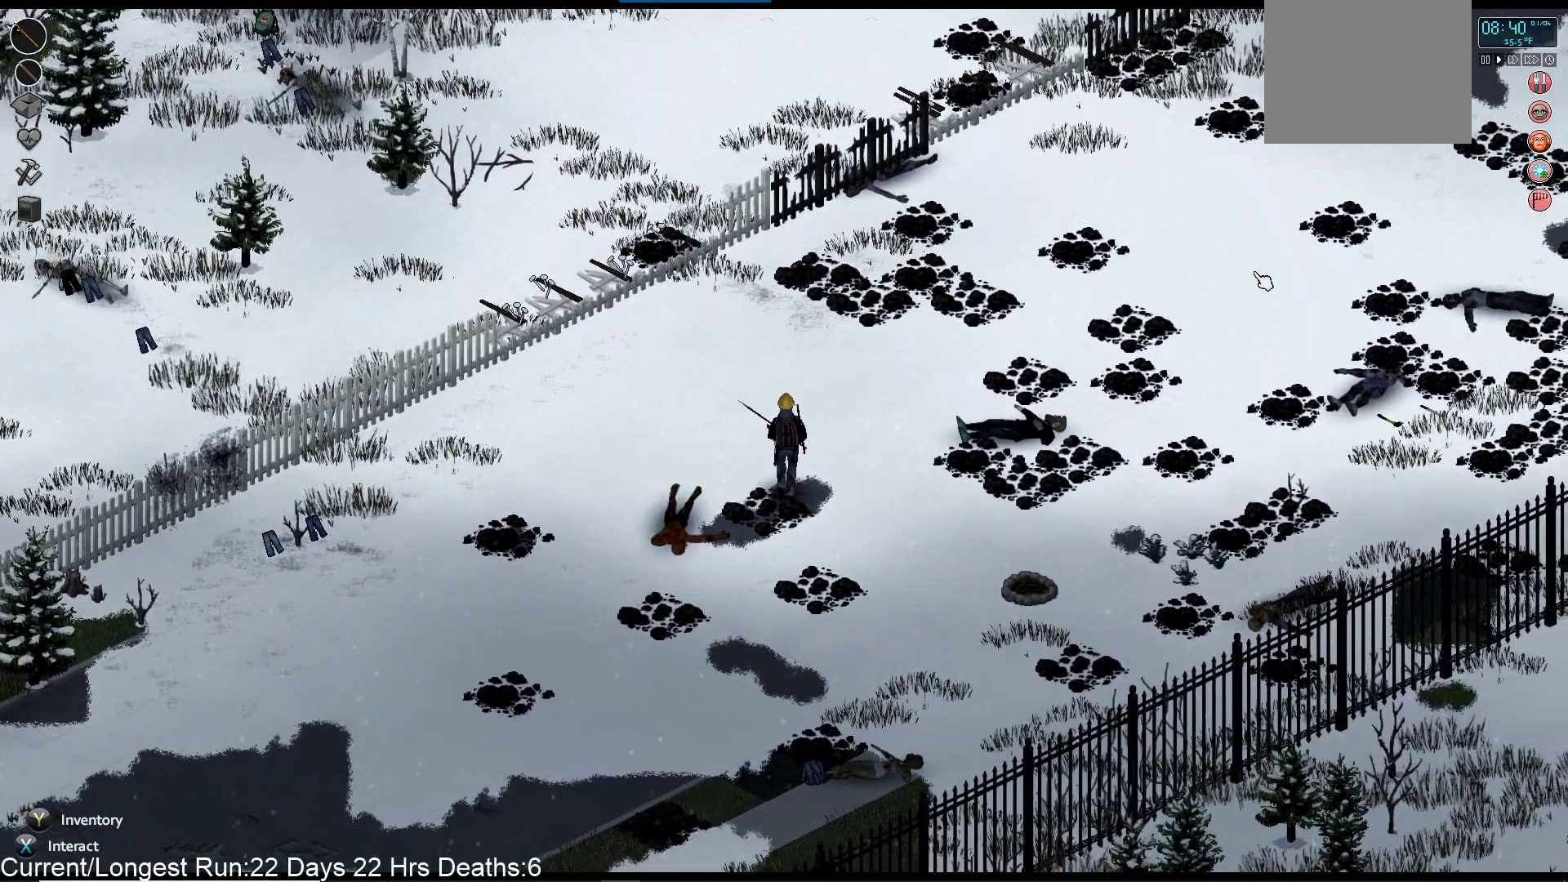
{"buttons": [], "left_stick": "up", "right_stick": "center", "events": []}
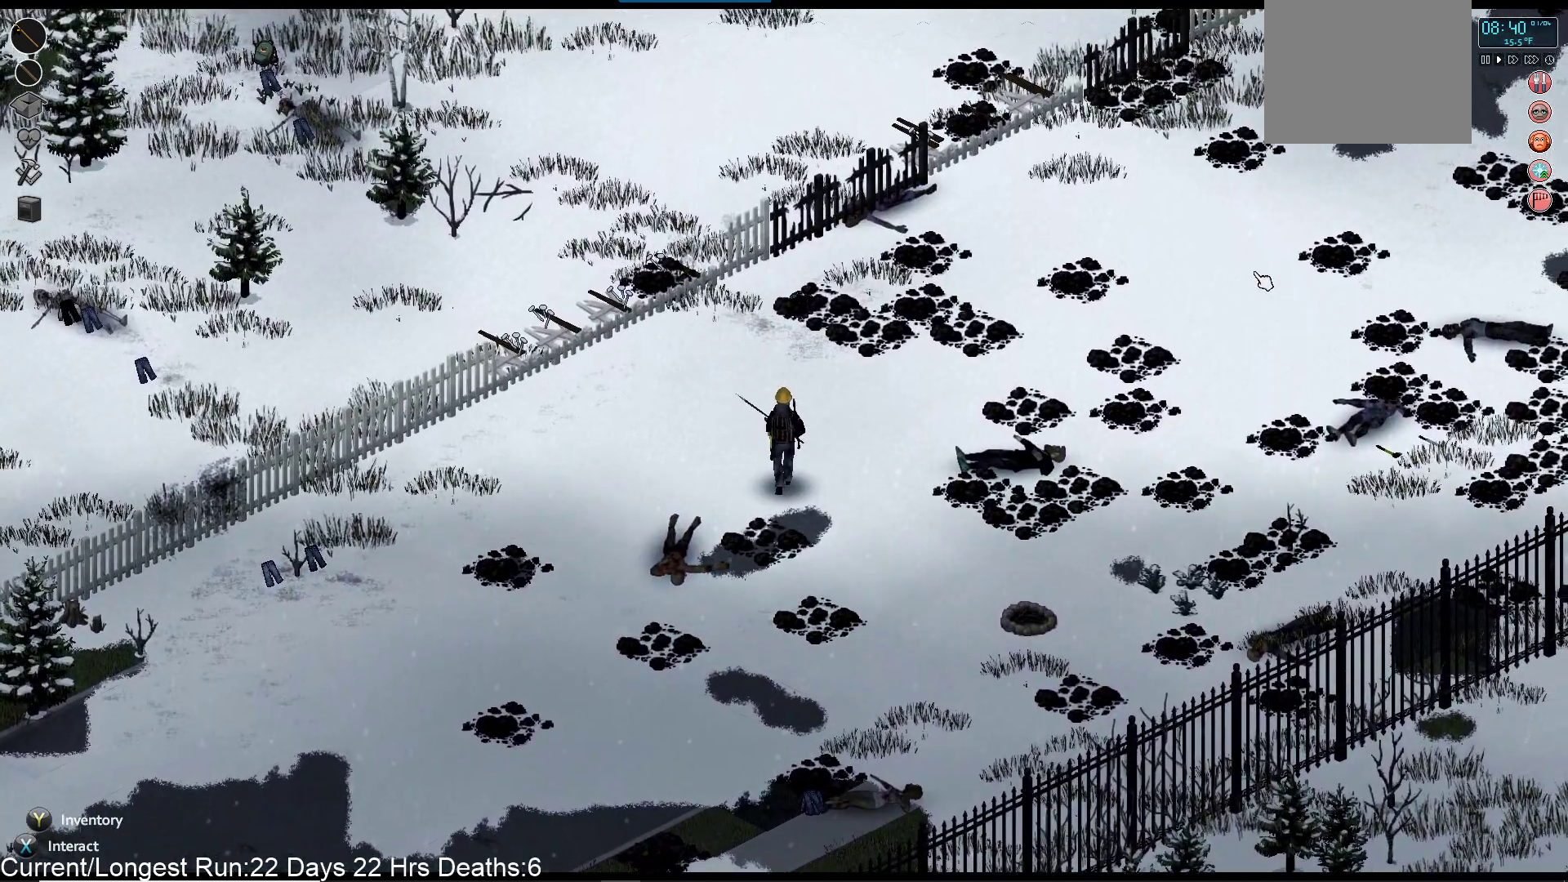
{"buttons": [], "left_stick": "up", "right_stick": "center", "events": []}
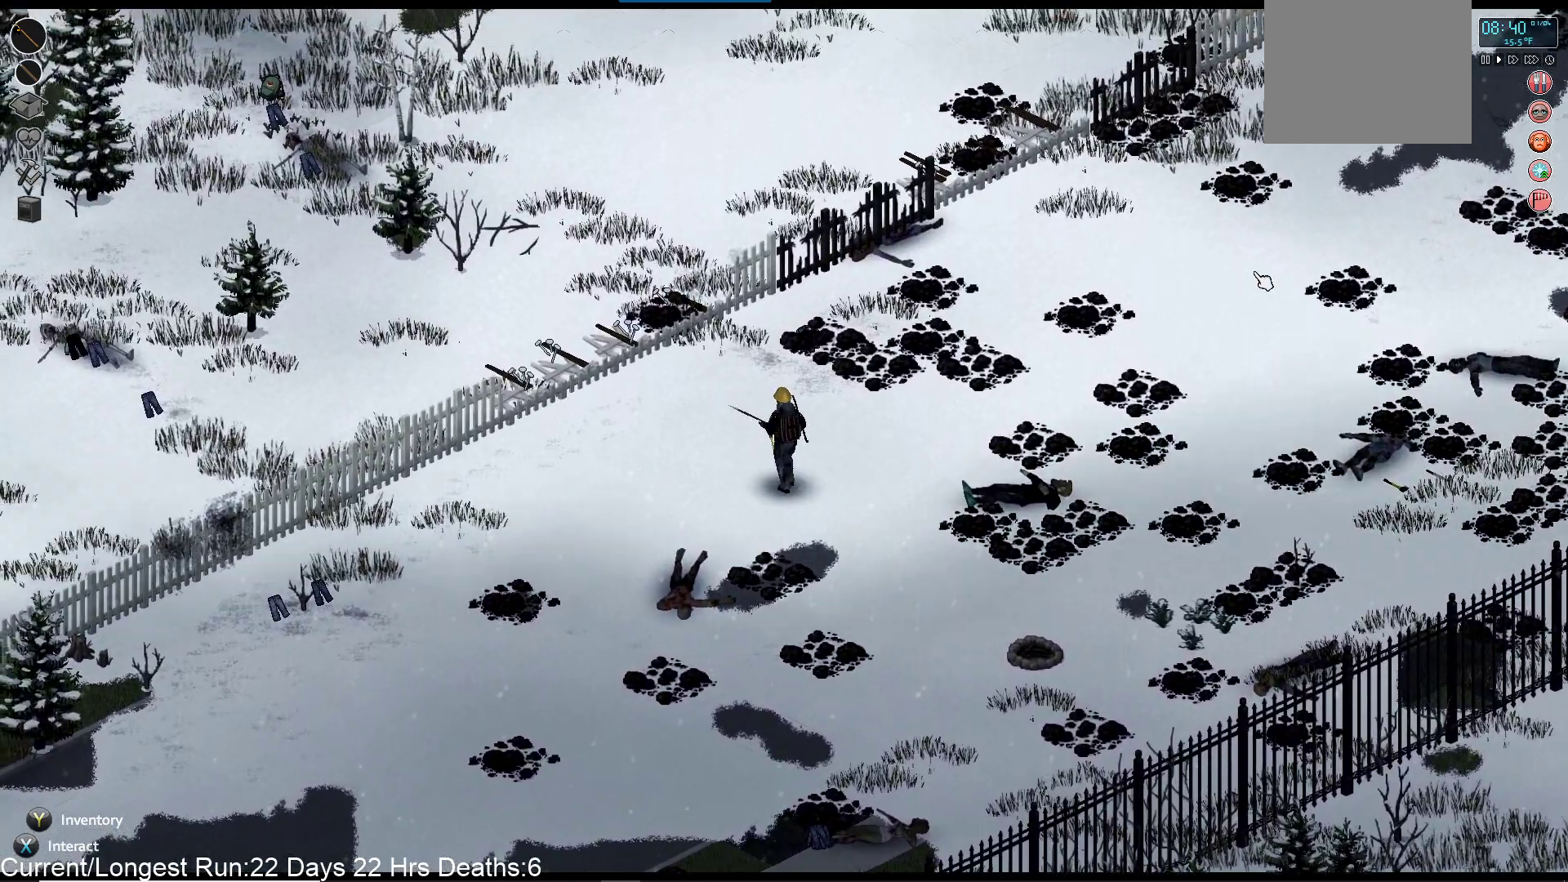
{"buttons": [], "left_stick": "up", "right_stick": "center", "events": []}
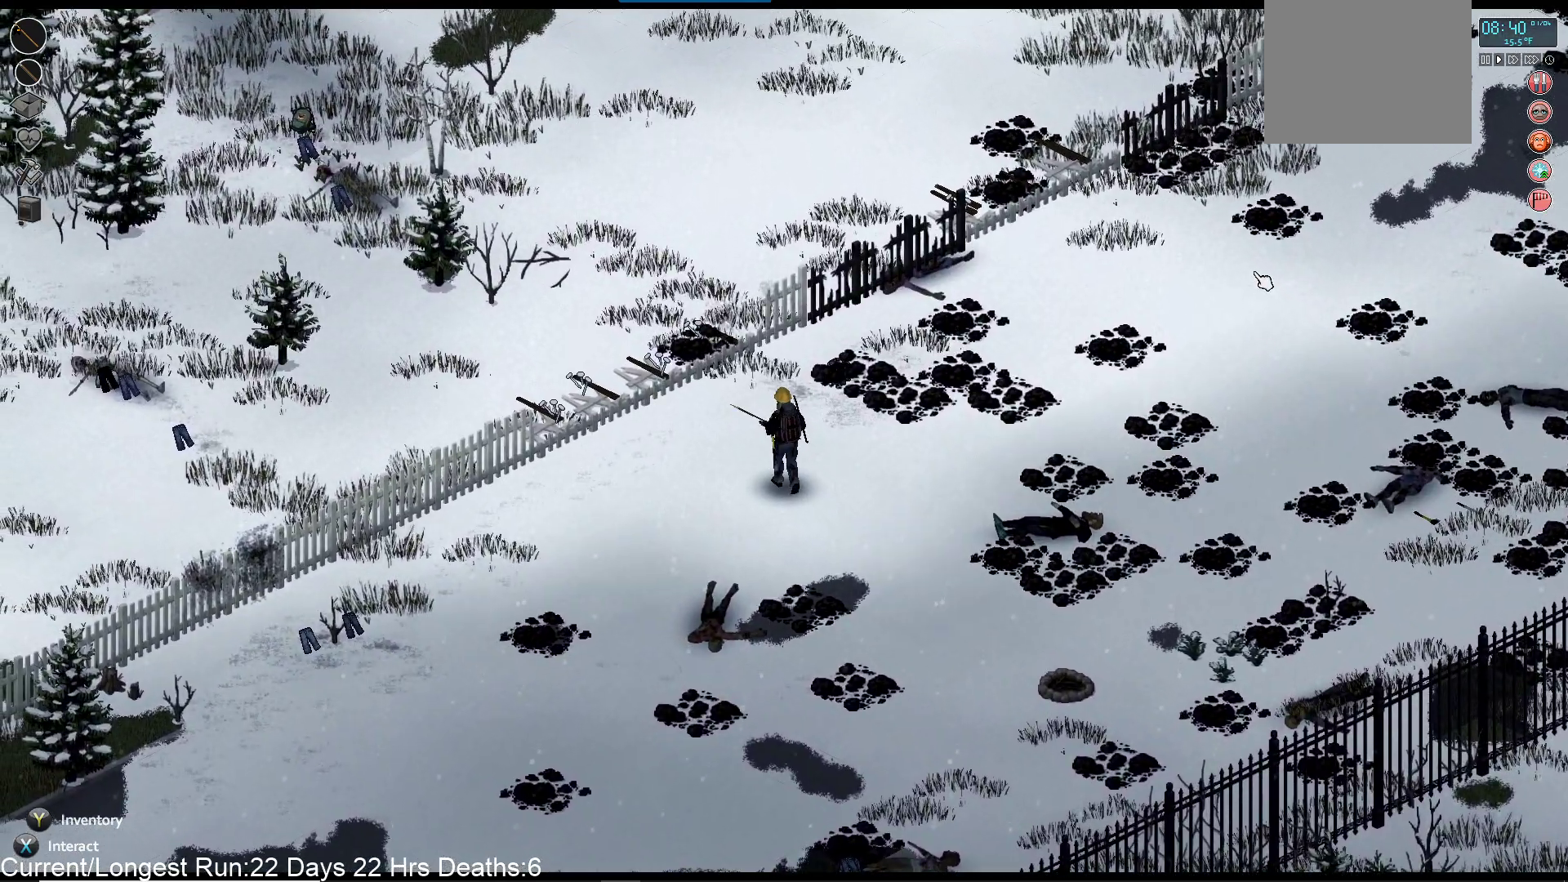
{"buttons": [], "left_stick": "up", "right_stick": "center", "events": []}
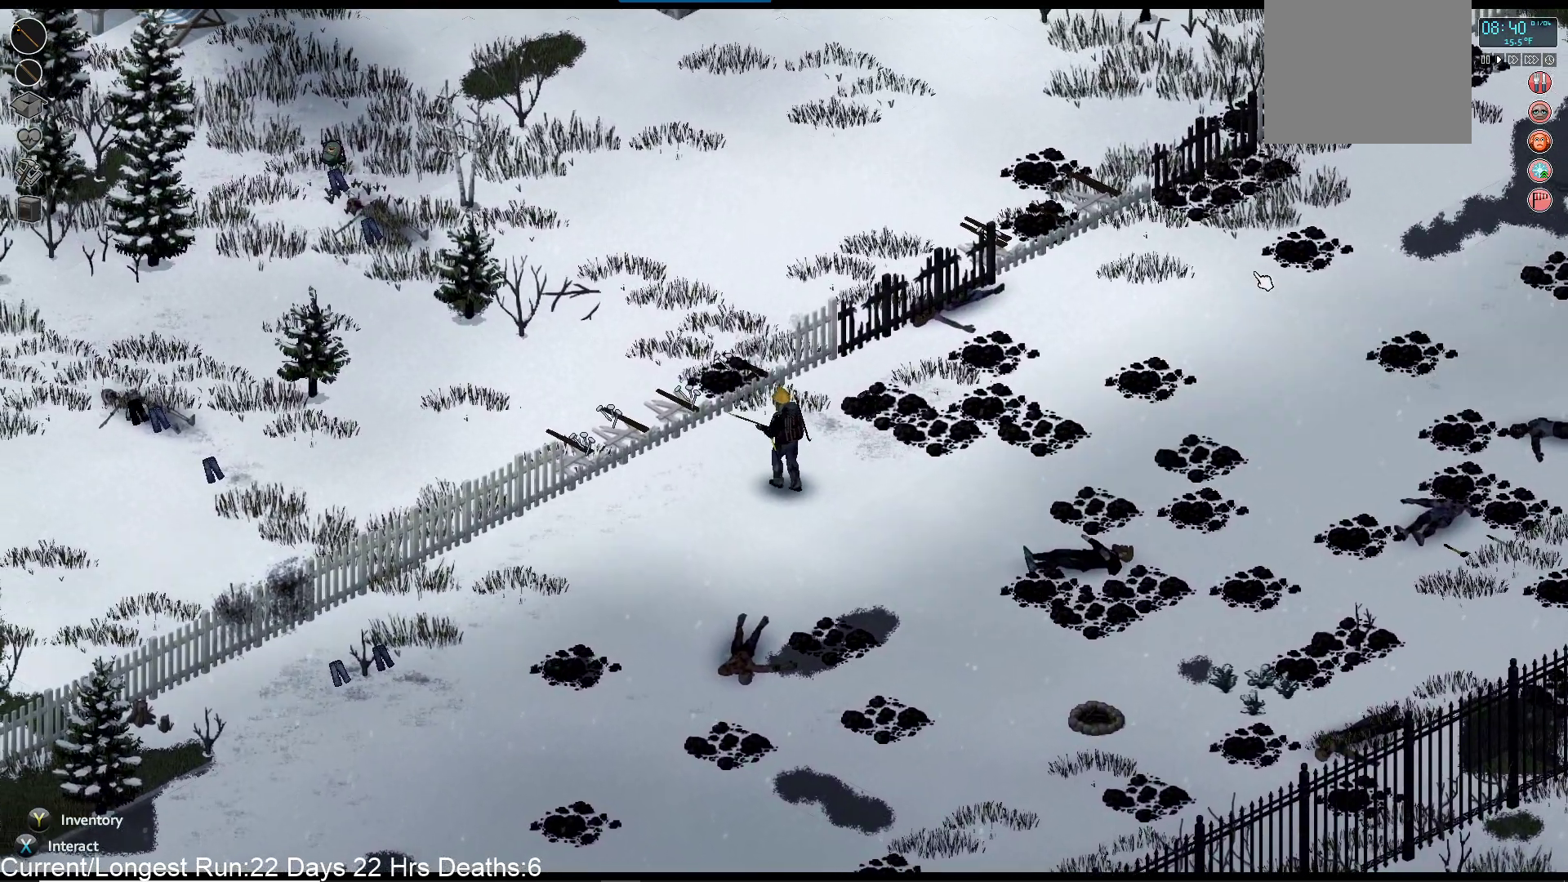
{"buttons": [], "left_stick": "up", "right_stick": "center", "events": []}
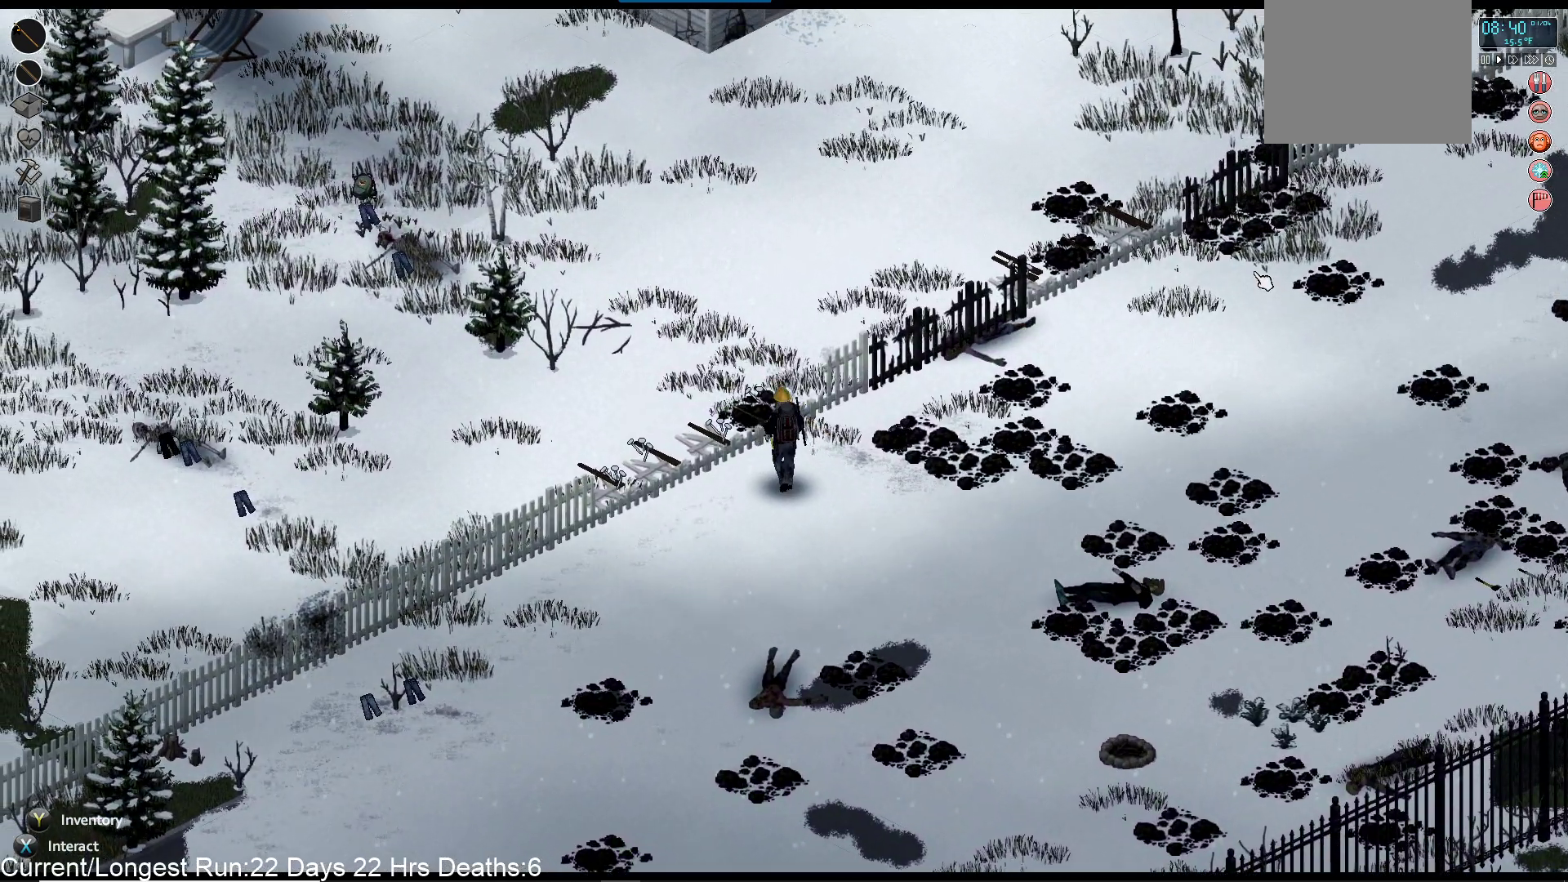
{"buttons": [], "left_stick": "up", "right_stick": "center", "events": []}
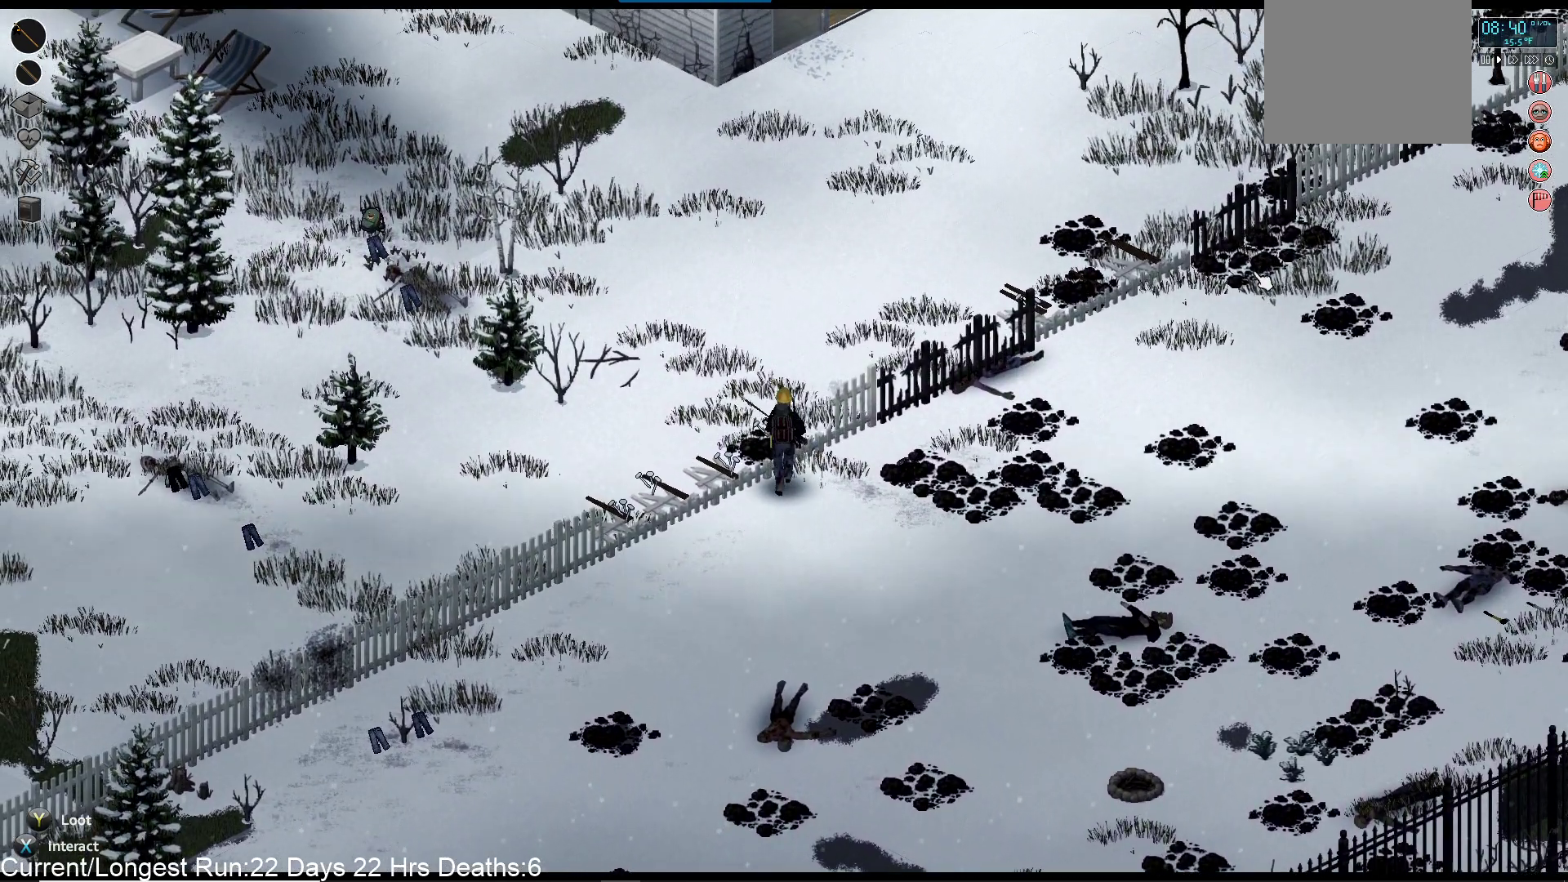
{"buttons": [], "left_stick": "up", "right_stick": "center", "events": []}
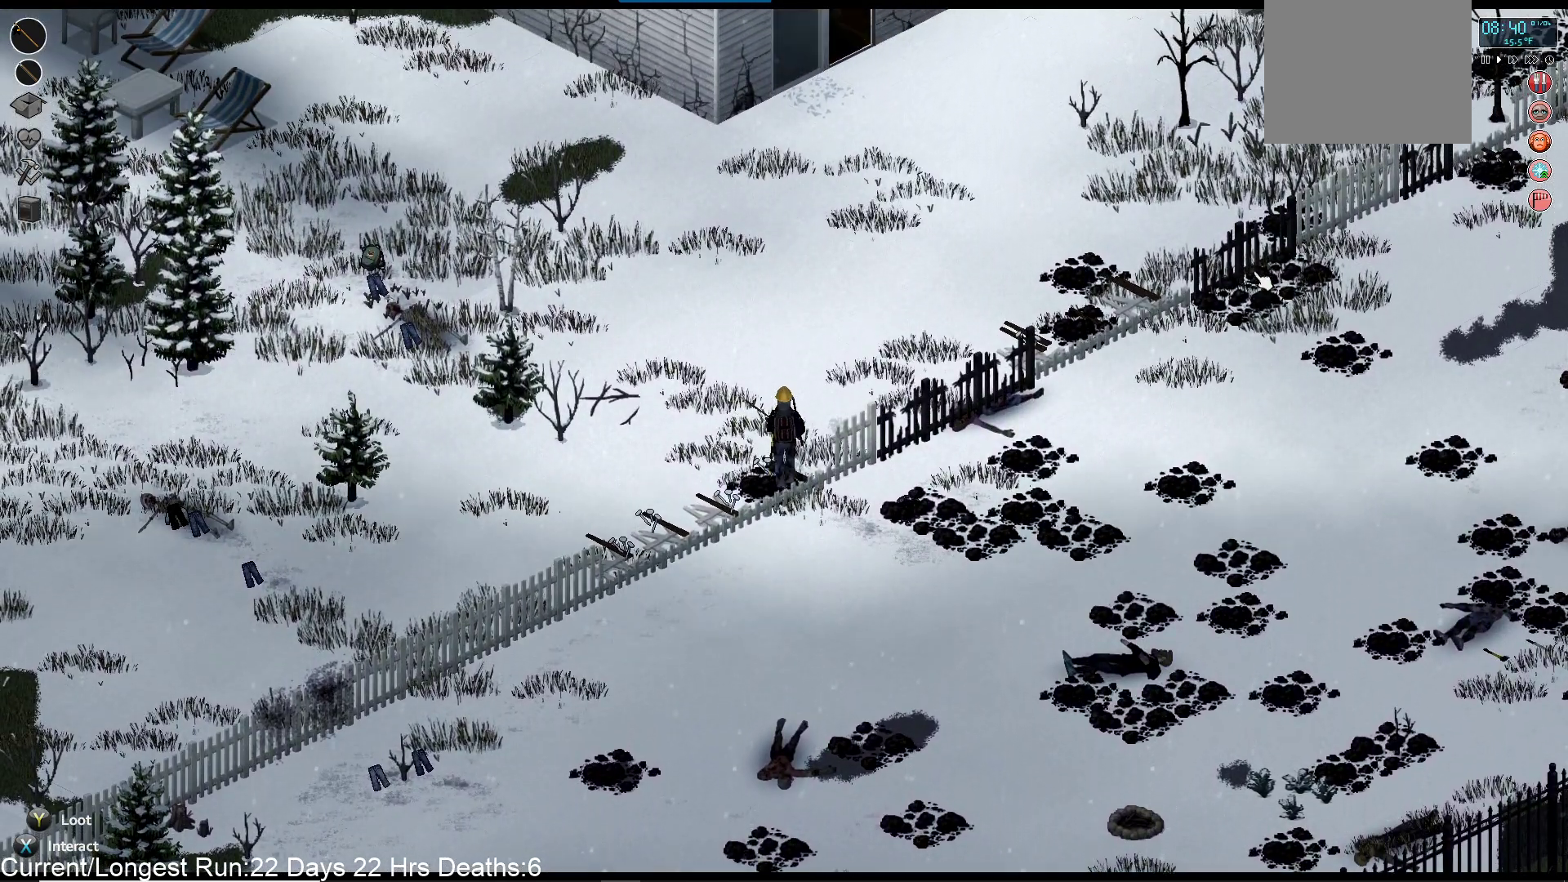
{"buttons": [], "left_stick": "up", "right_stick": "center", "events": []}
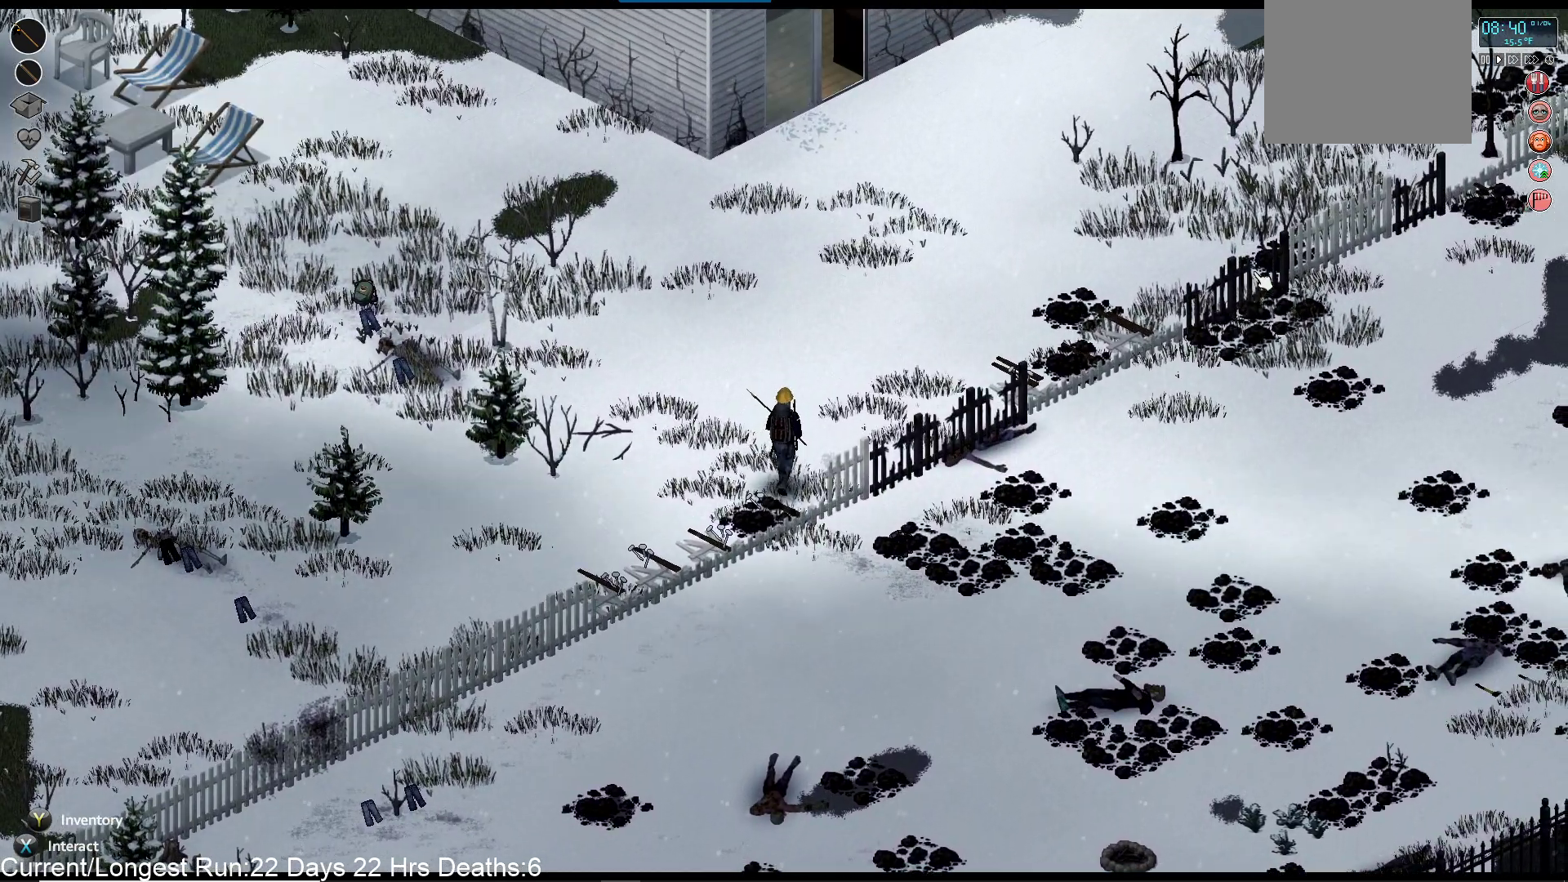
{"buttons": [], "left_stick": "up", "right_stick": "center", "events": []}
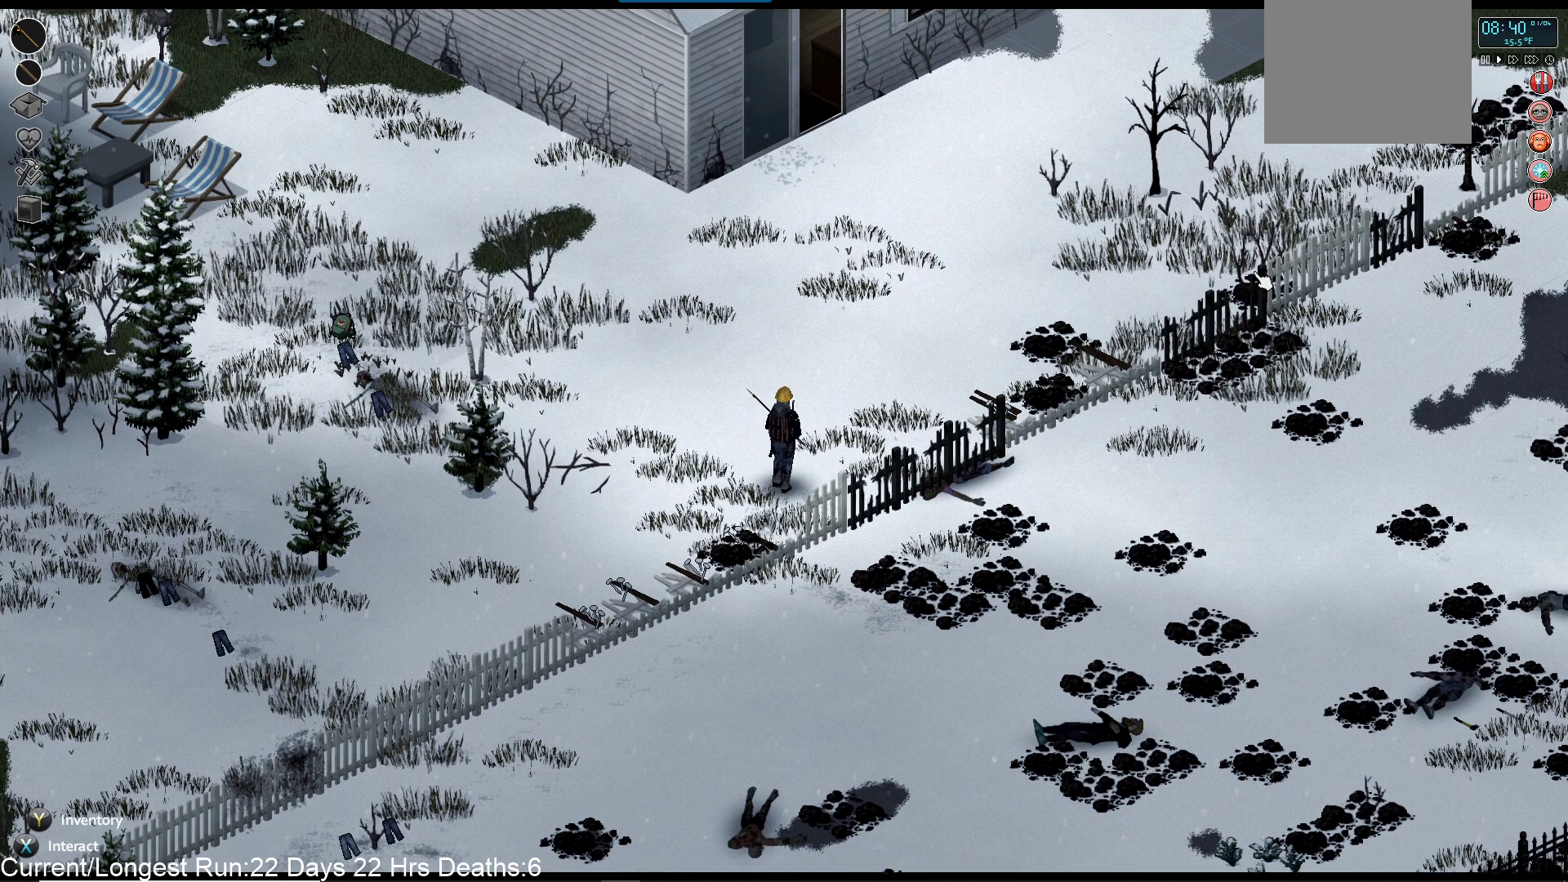
{"buttons": [], "left_stick": "up", "right_stick": "center", "events": []}
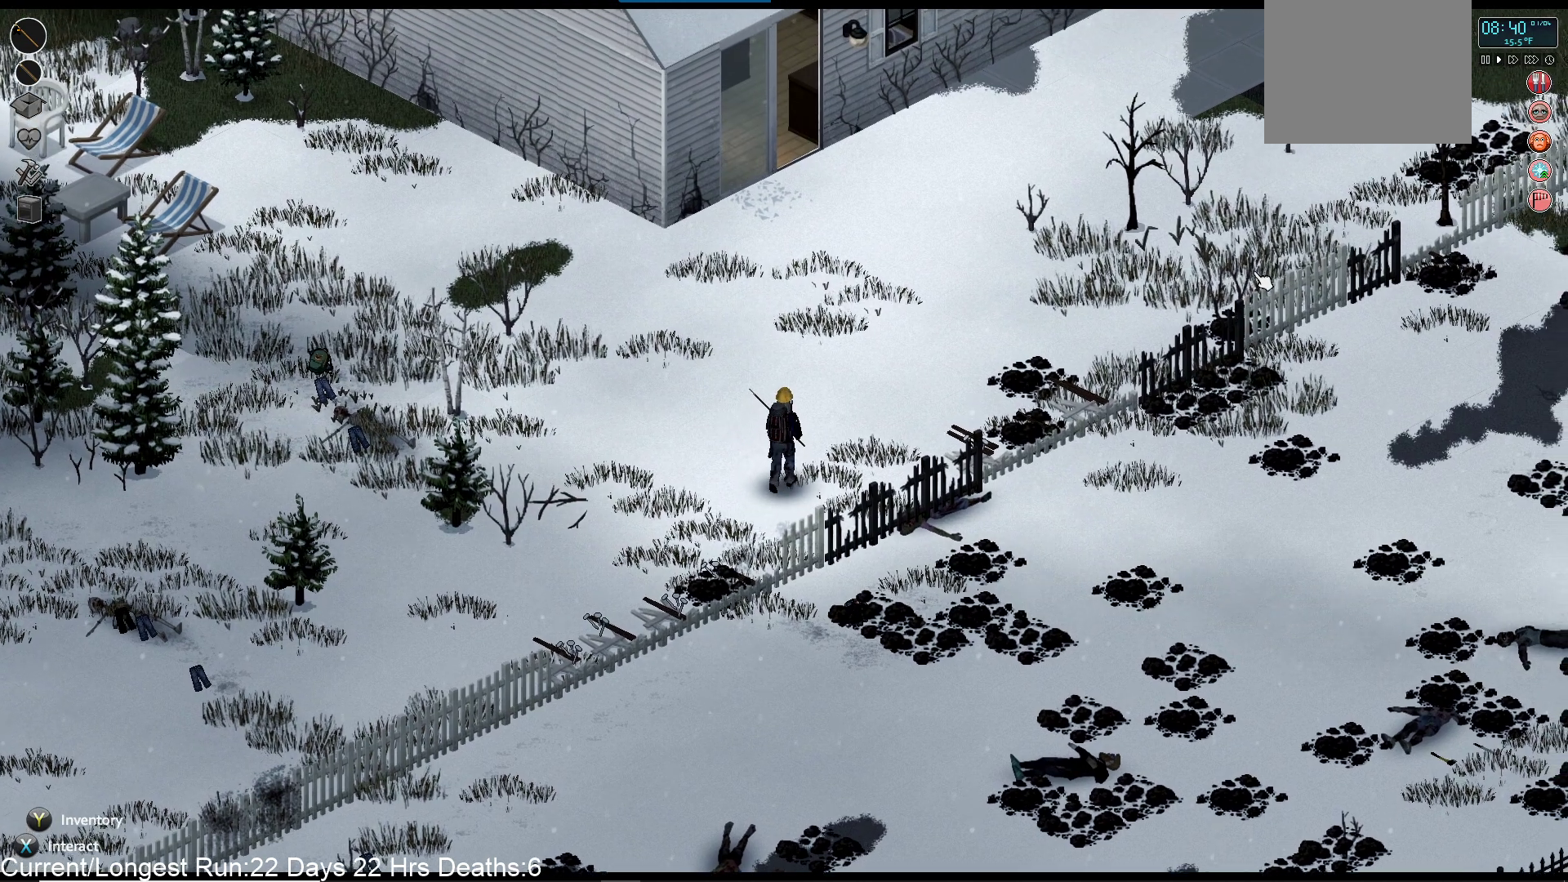
{"buttons": [], "left_stick": "up", "right_stick": "center", "events": []}
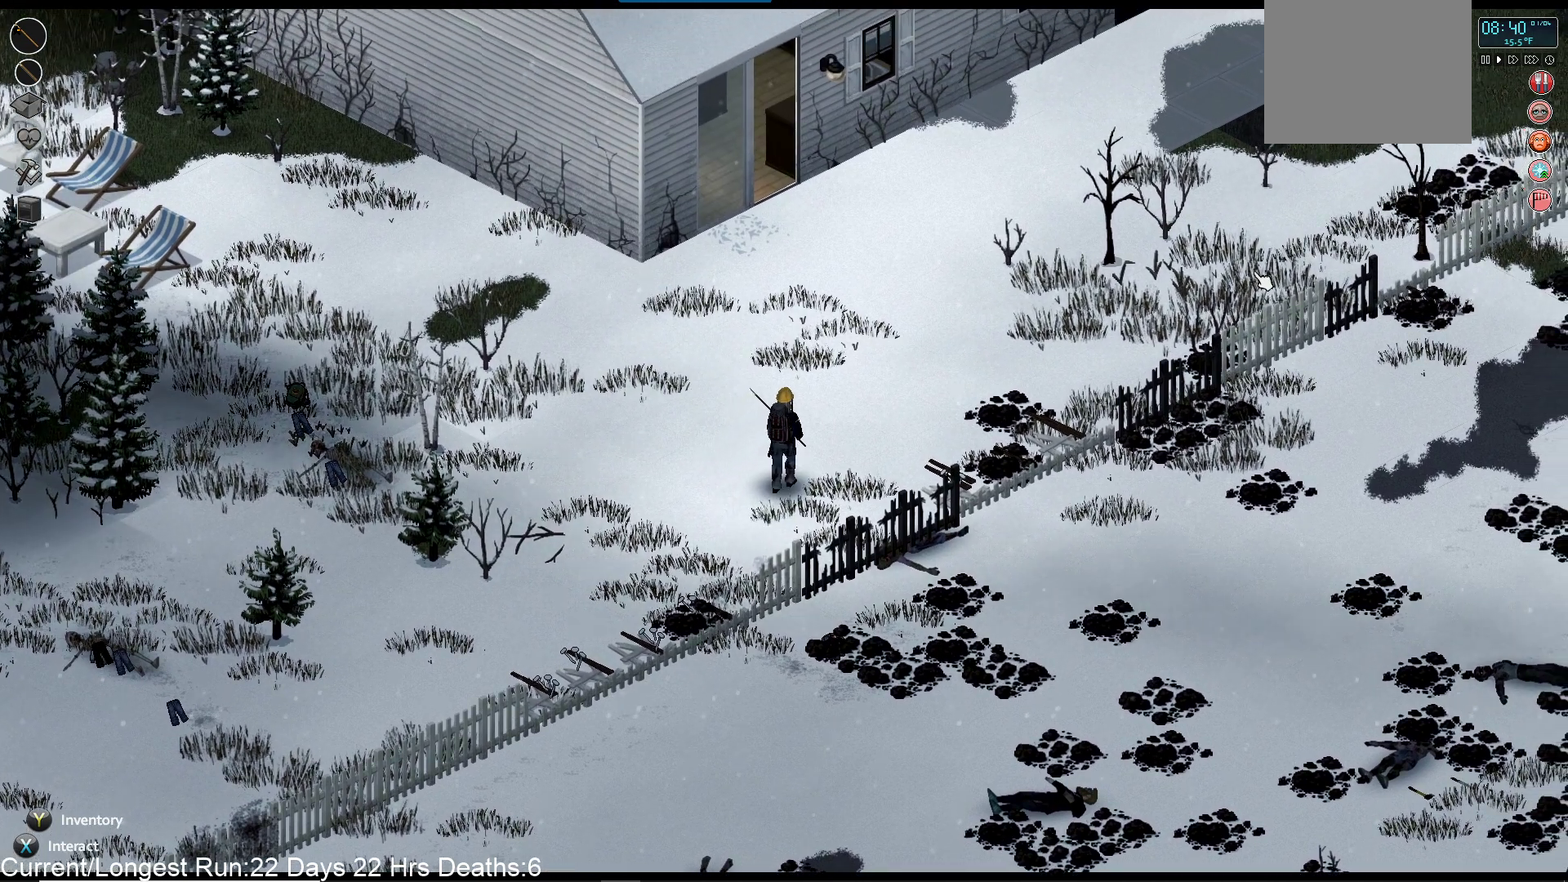
{"buttons": [], "left_stick": "up", "right_stick": "center", "events": []}
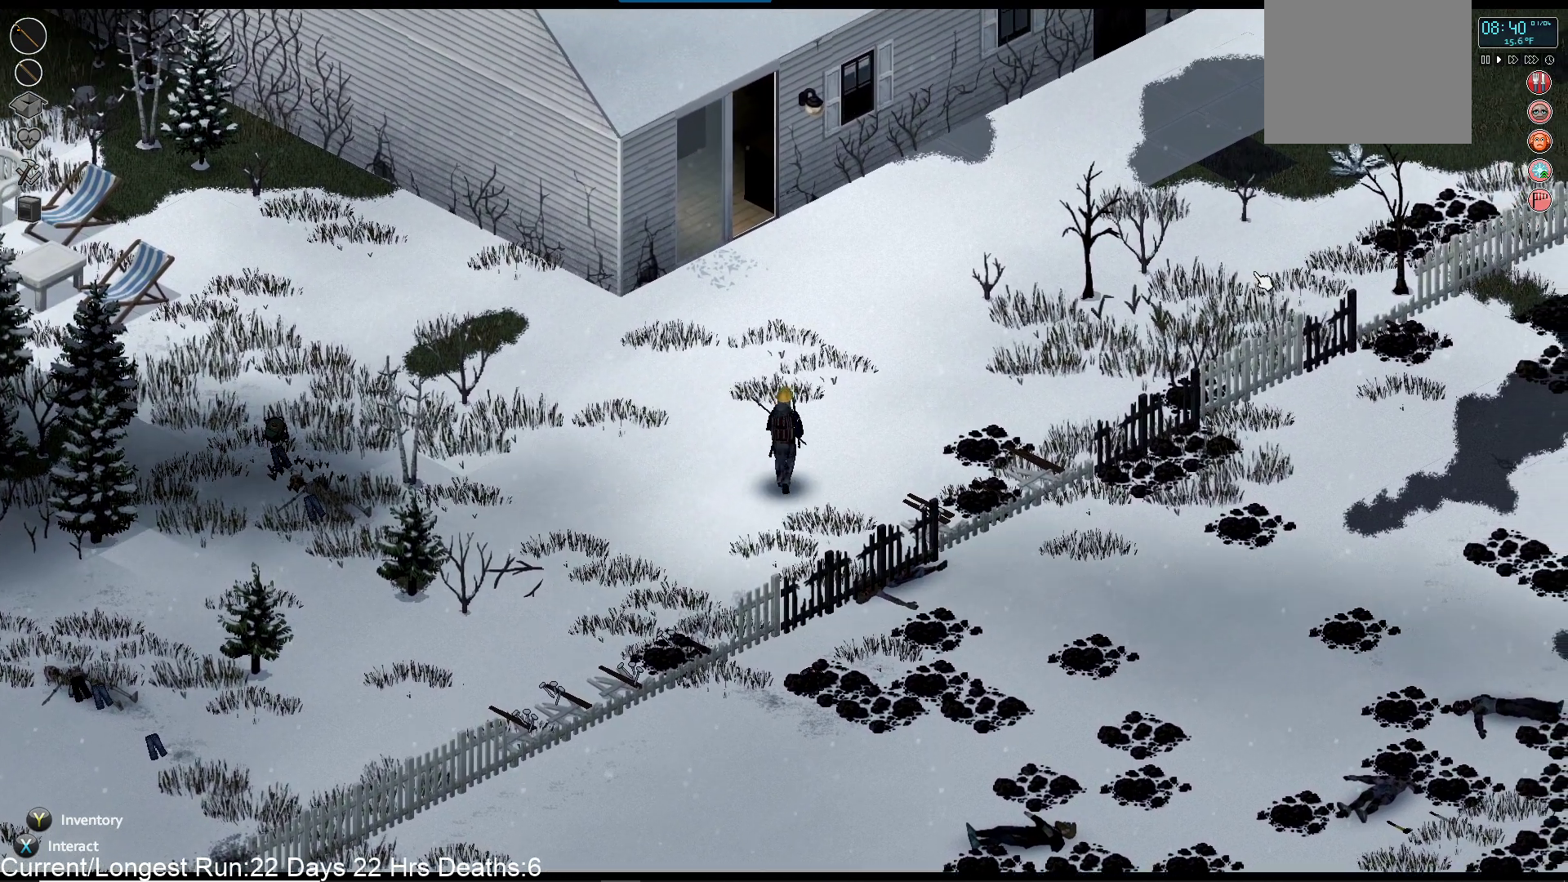
{"buttons": [], "left_stick": "up", "right_stick": "center", "events": []}
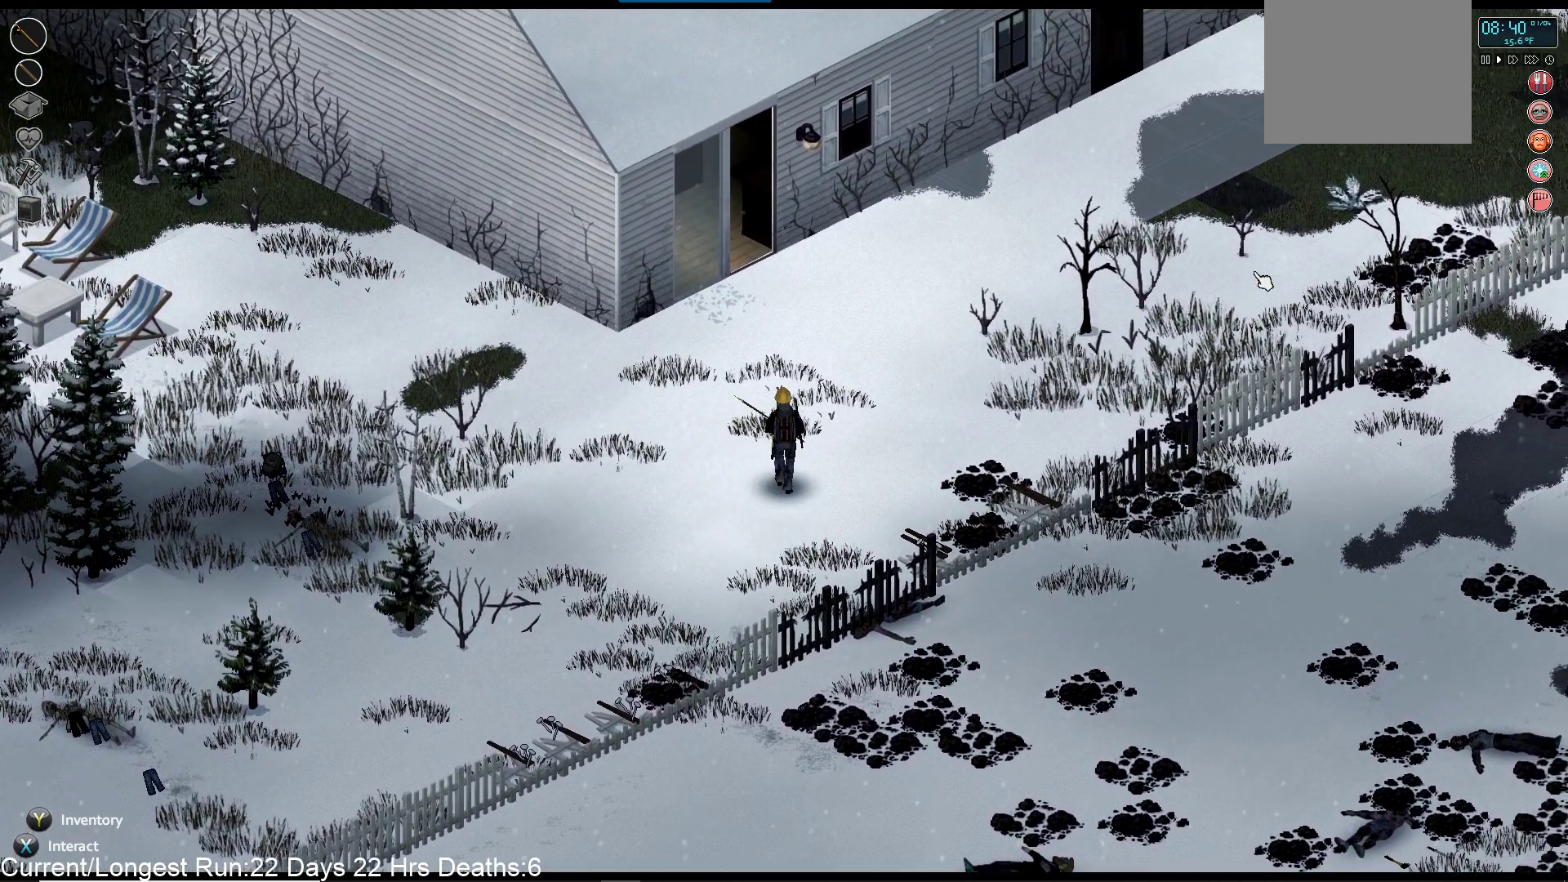
{"buttons": [], "left_stick": "up", "right_stick": "center", "events": []}
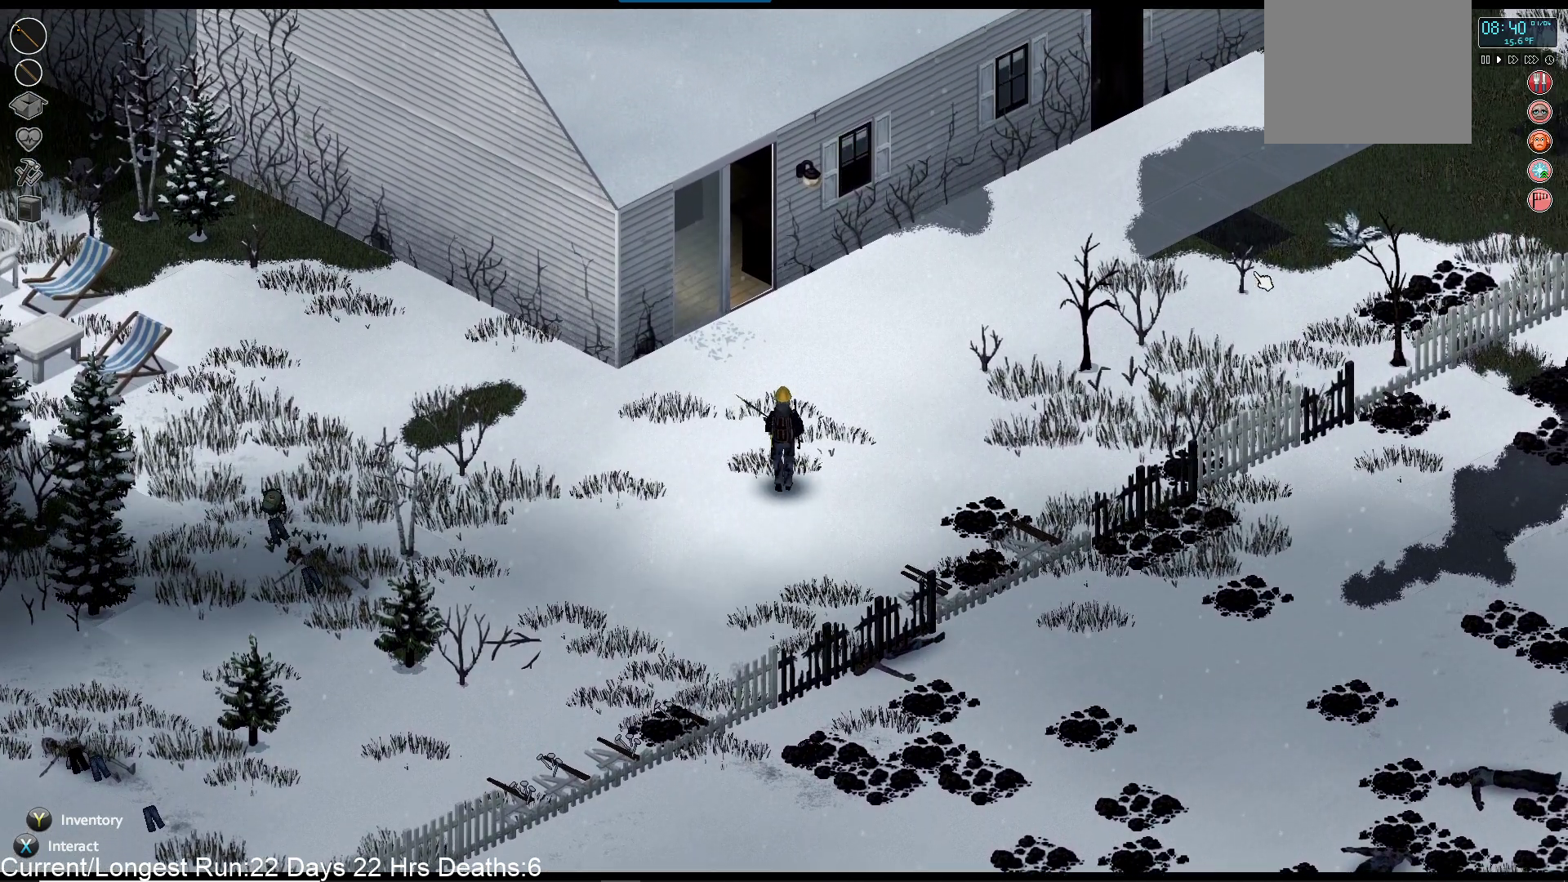
{"buttons": [], "left_stick": "up", "right_stick": "center", "events": []}
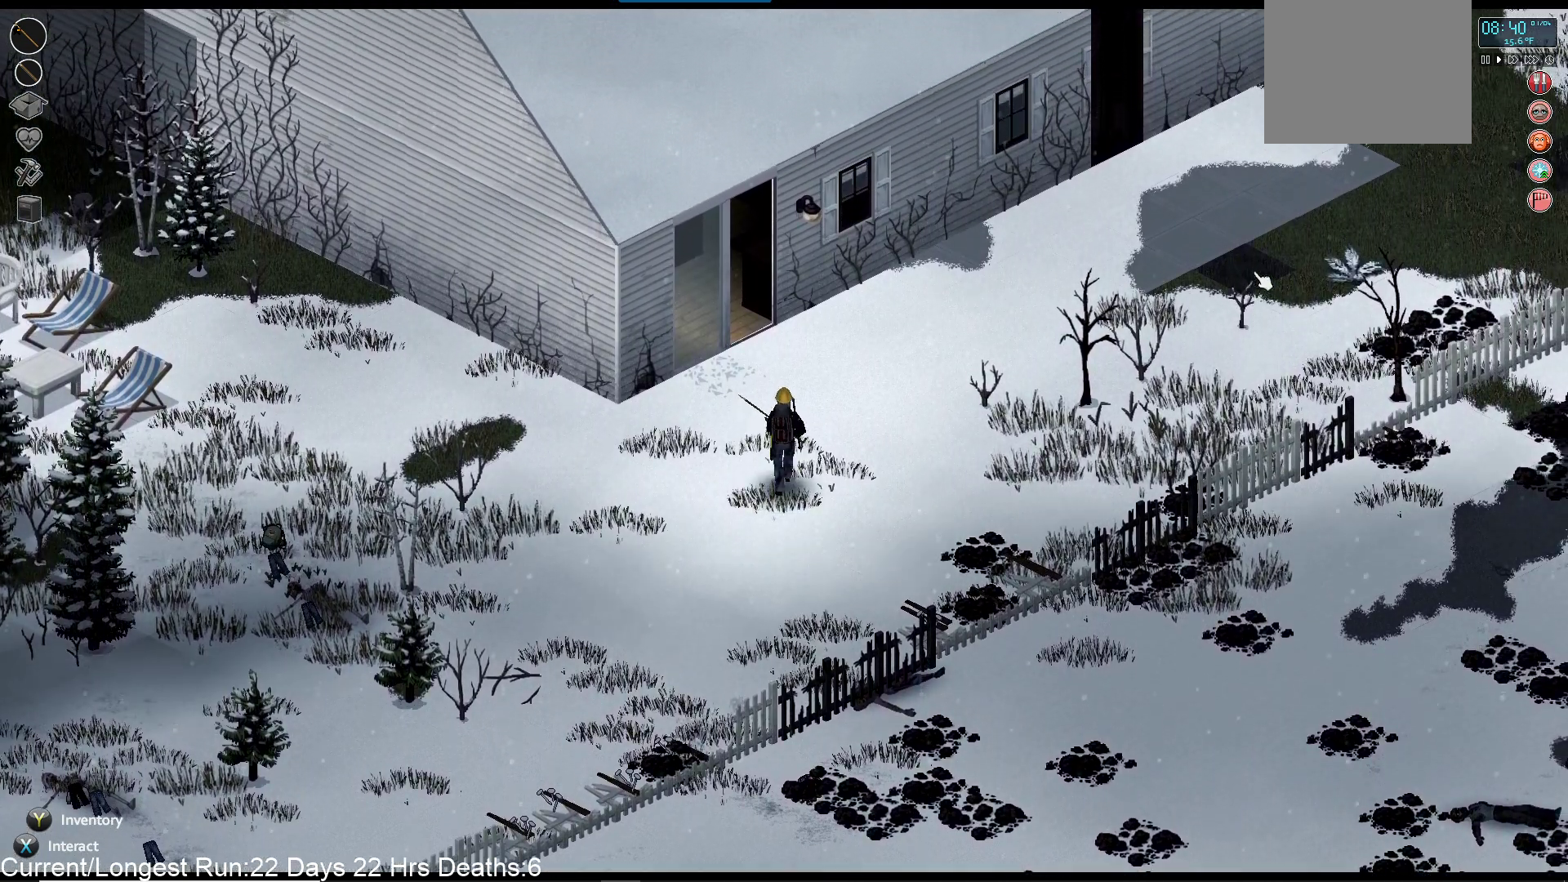
{"buttons": [], "left_stick": "up", "right_stick": "center", "events": []}
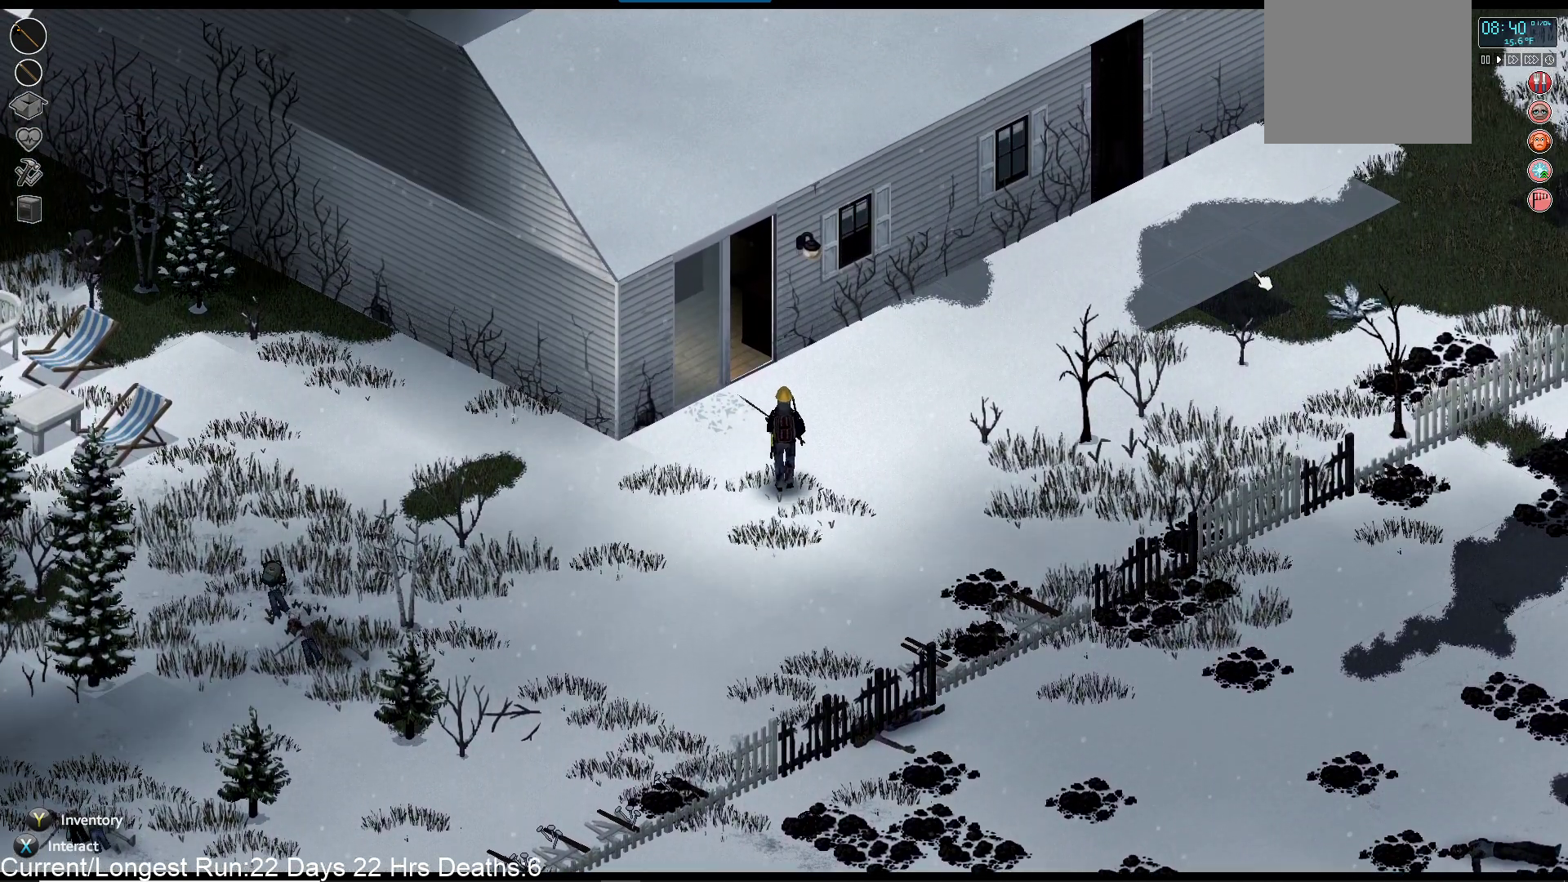
{"buttons": [], "left_stick": "up", "right_stick": "center", "events": []}
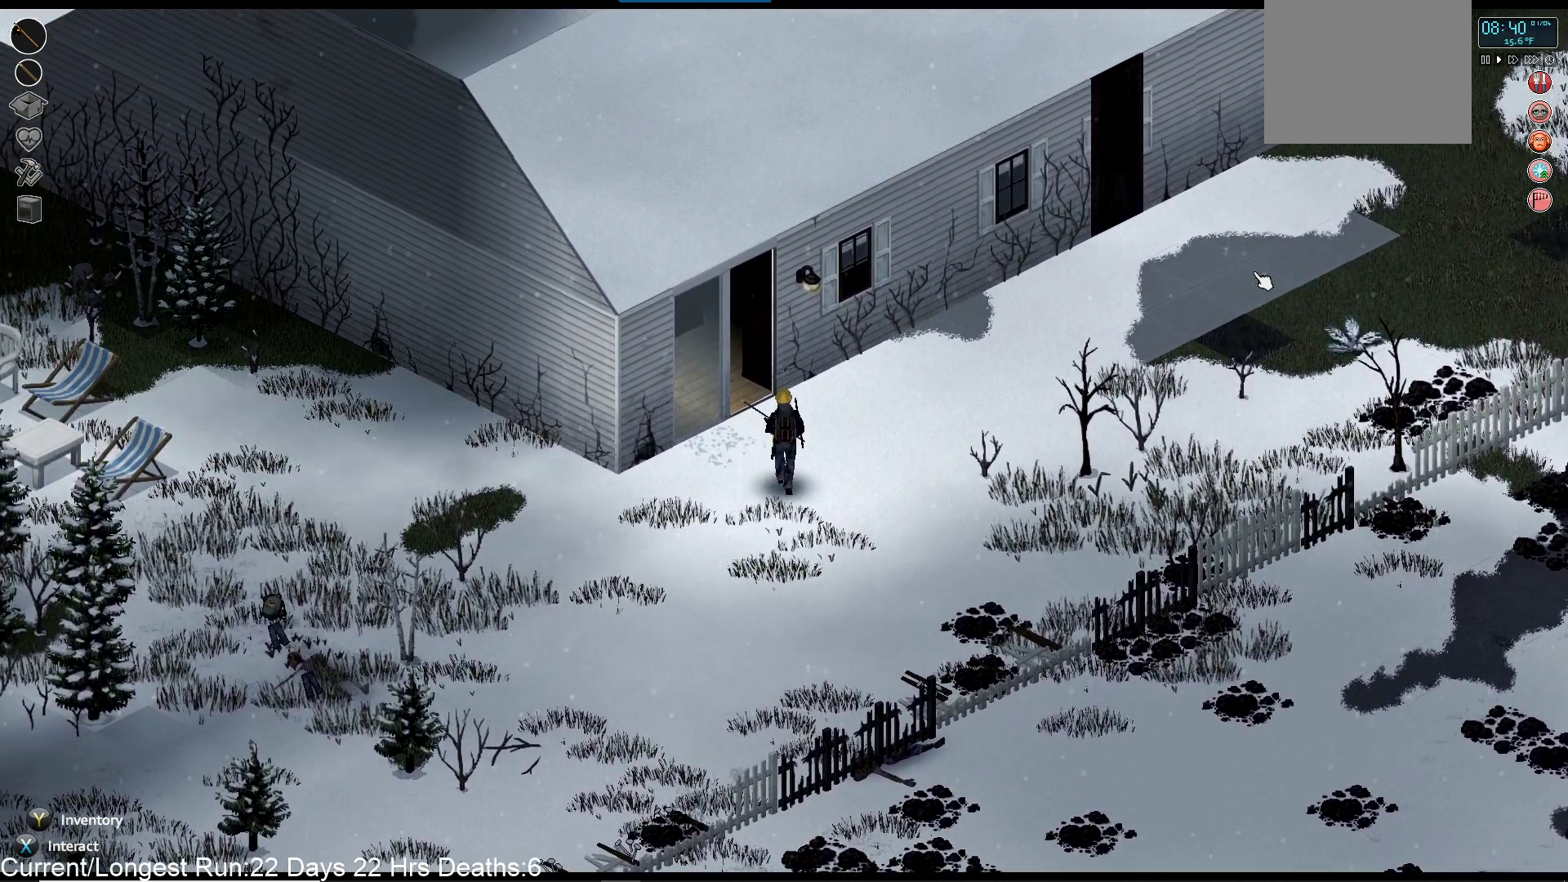
{"buttons": [], "left_stick": "up", "right_stick": "center", "events": []}
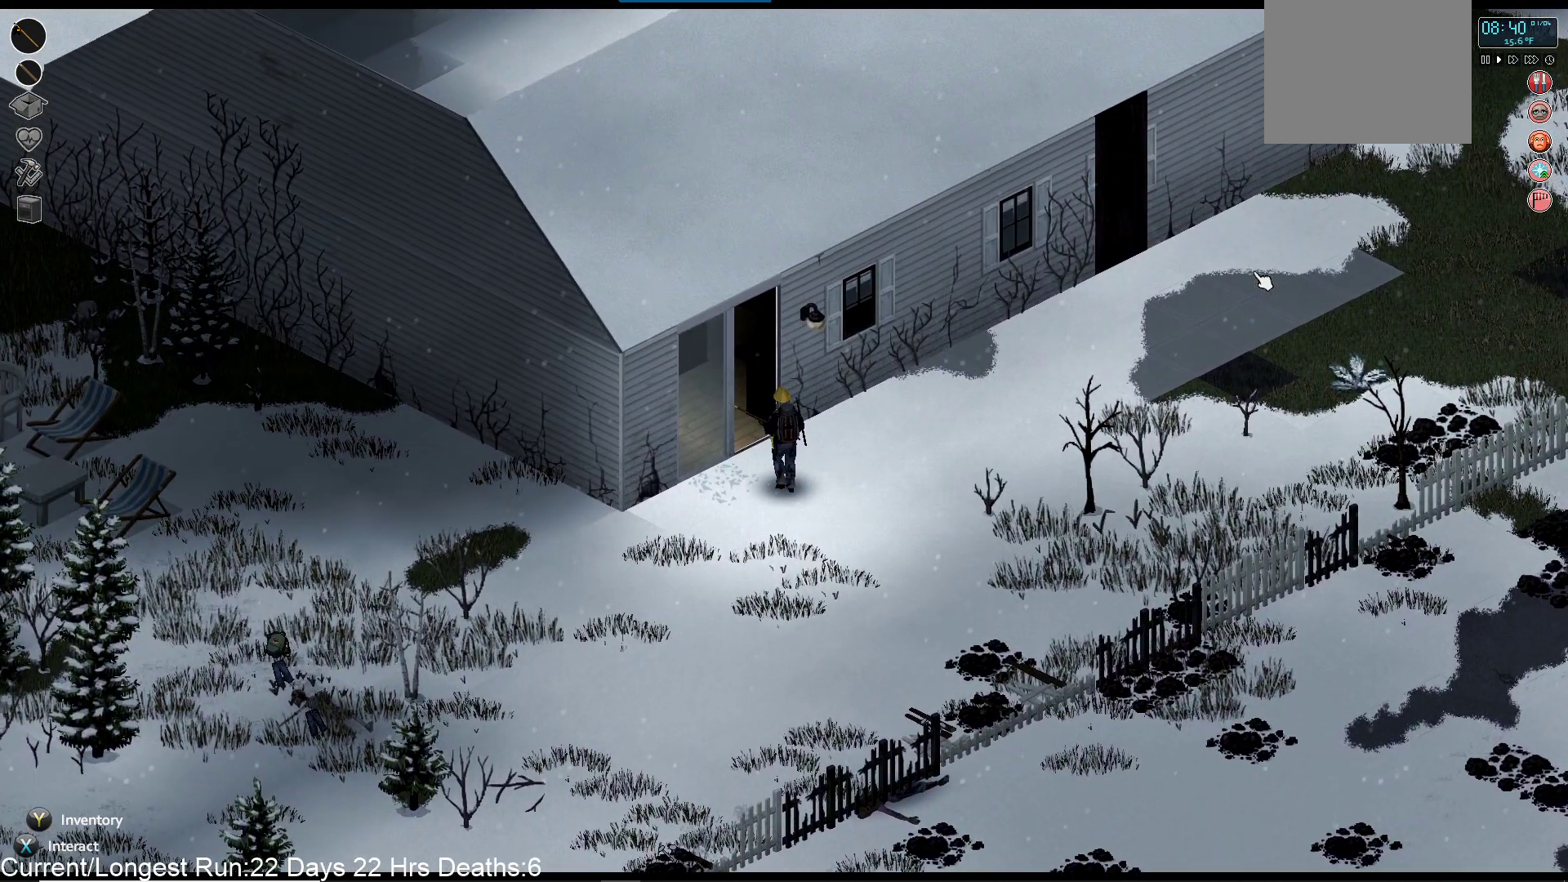
{"buttons": [], "left_stick": "up", "right_stick": "center", "events": []}
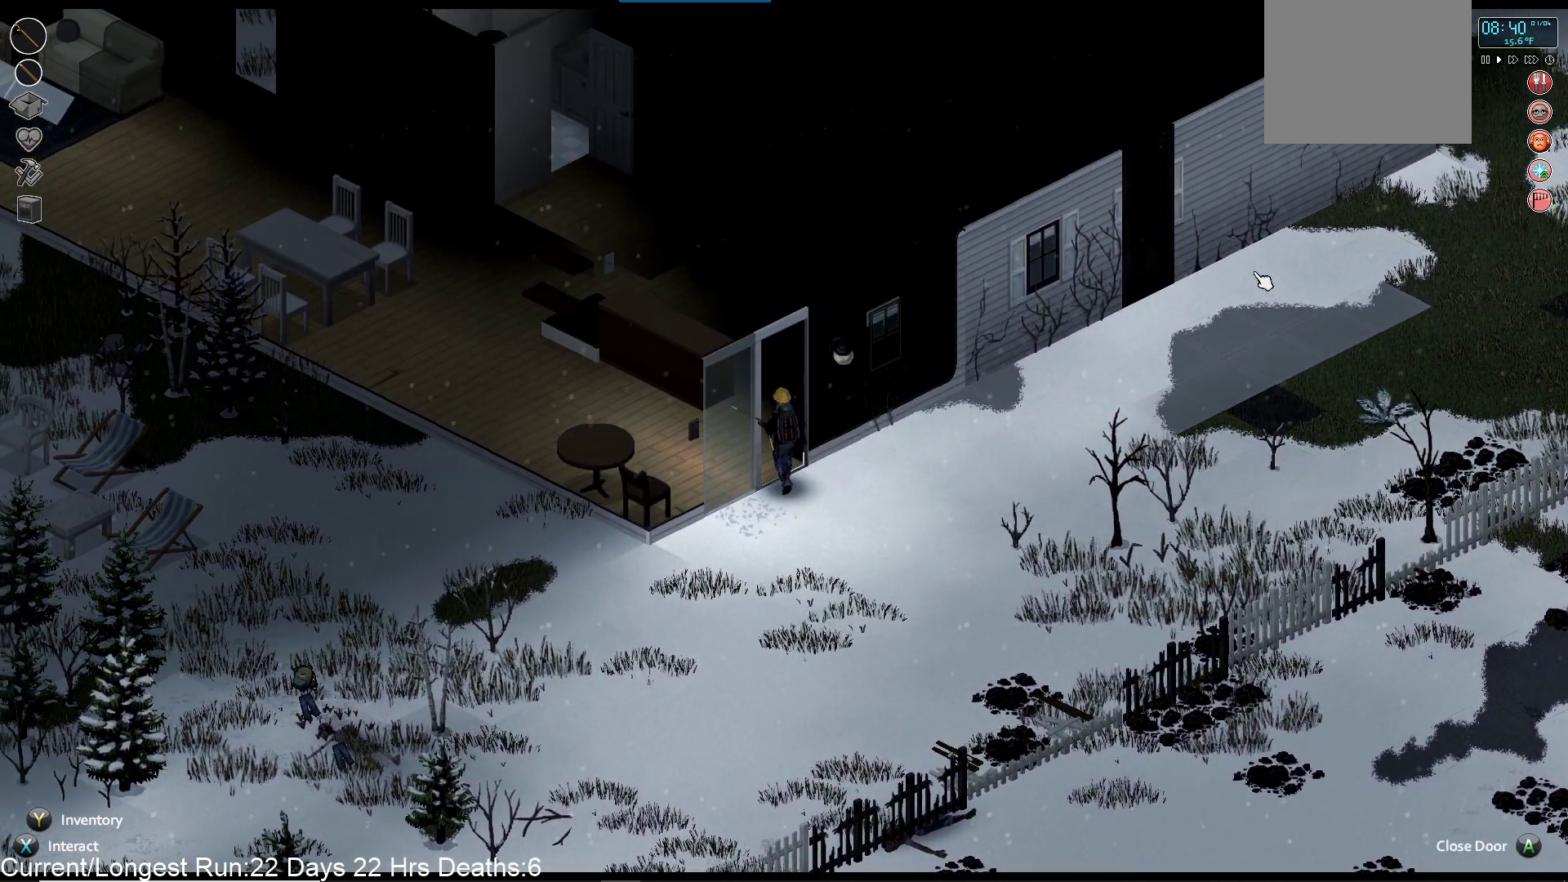
{"buttons": [], "left_stick": "up", "right_stick": "center", "events": []}
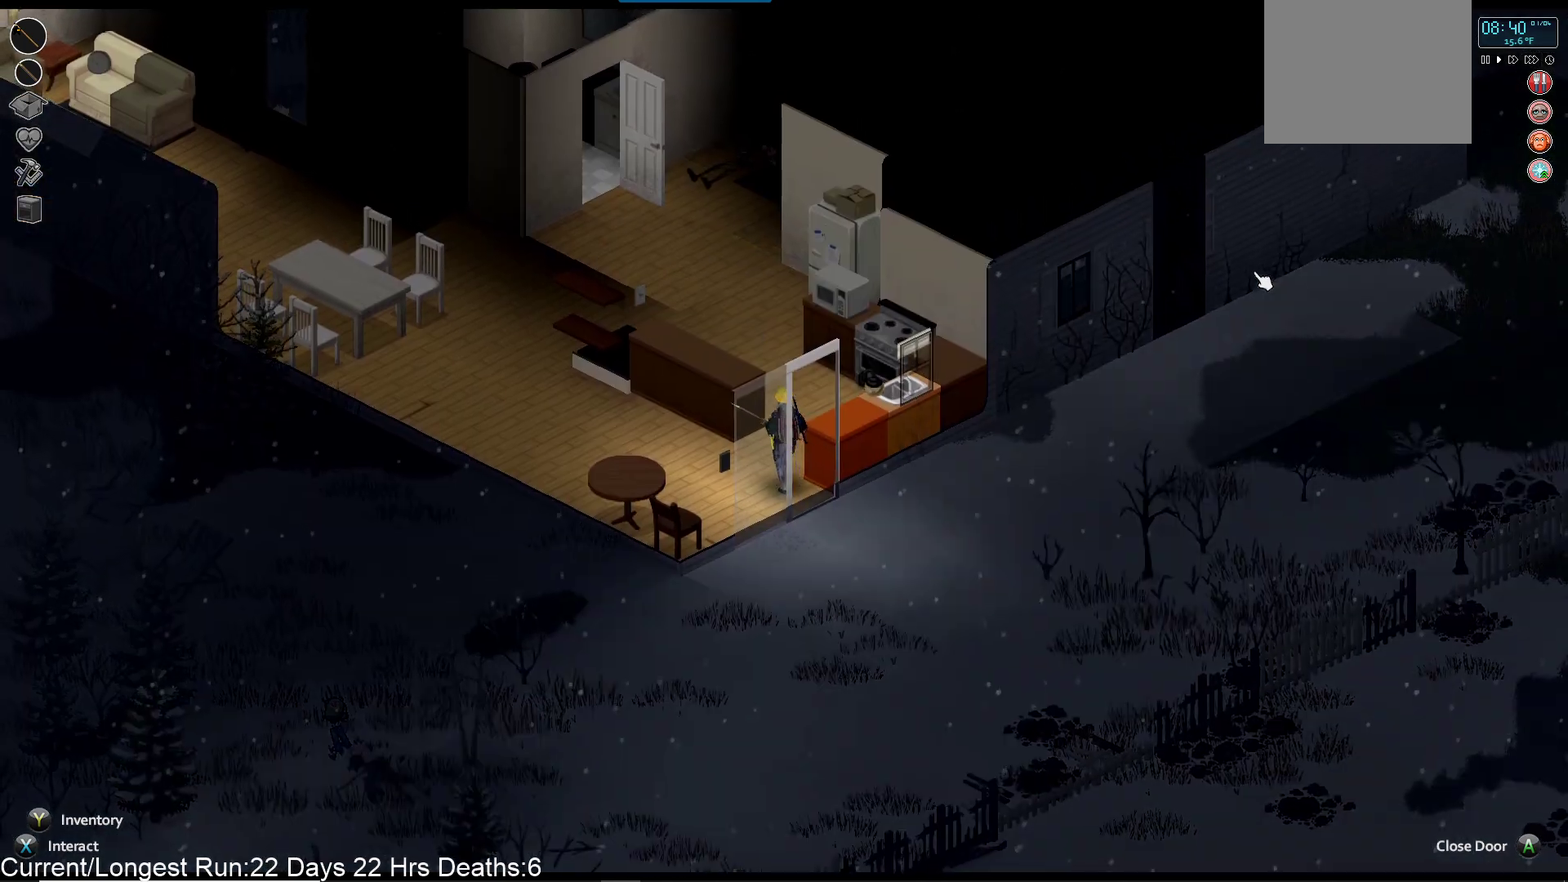
{"buttons": [], "left_stick": "up-right", "right_stick": "center", "events": [[283, "left_stick", "up-right"]]}